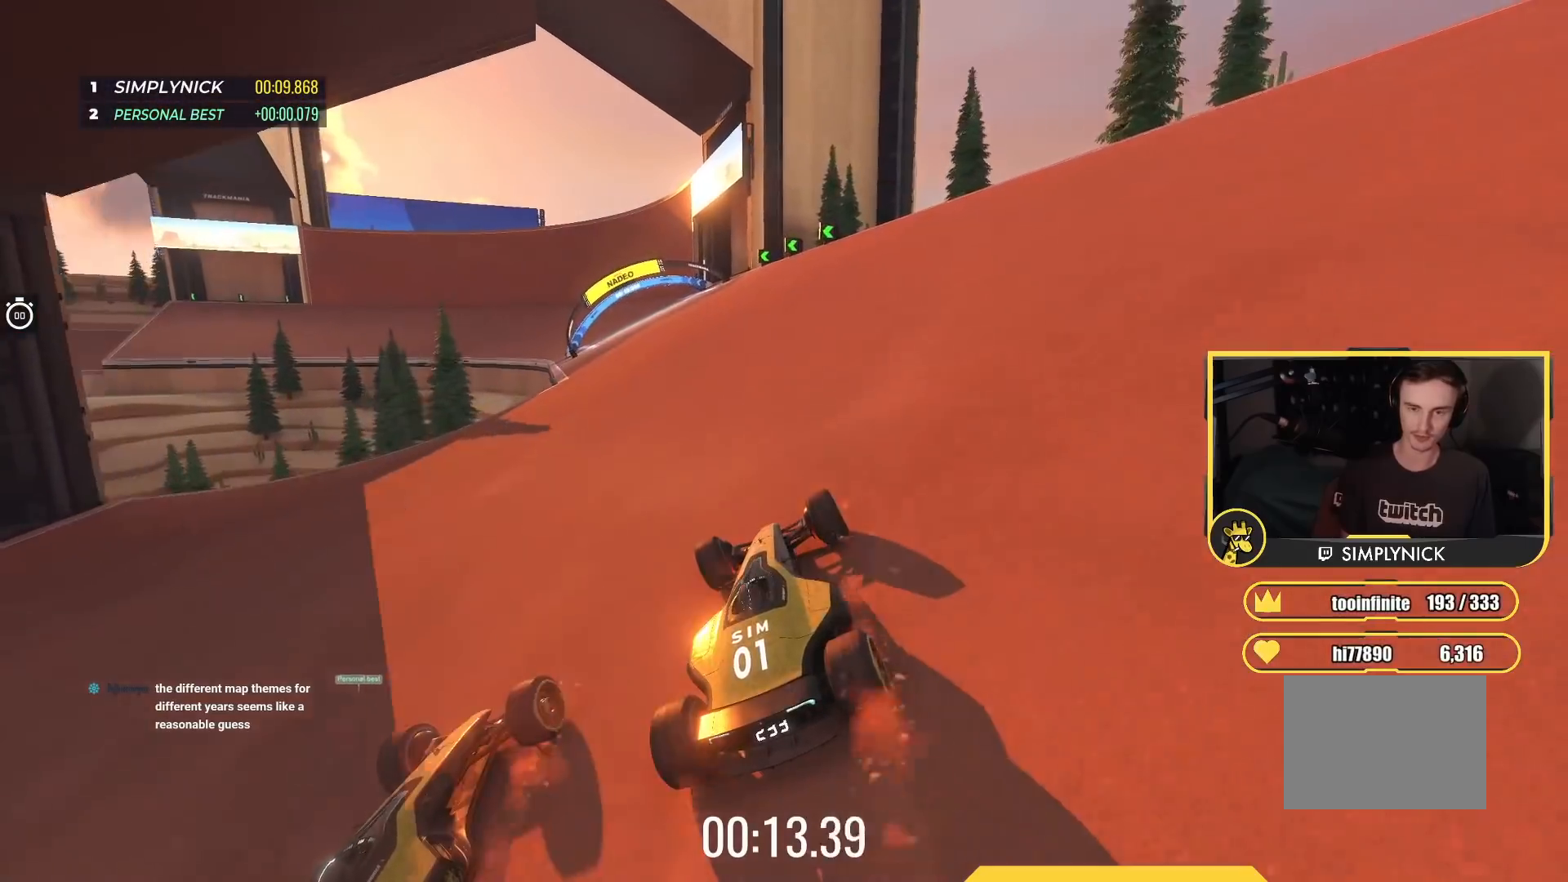
Gameplay with keyboard; each line is a JSON object with the keys held at the frame after it. "events" lists presses ("down") and releases ("up") of "down", "left", "right" and "up" between this image and that frame as [ms after this image, input, new state], when the widget could be followed in between. No other keys are recorded. Mouse input is not recorded.
{"keys": ["left", "up"], "events": [[150, "left", "down"]]}
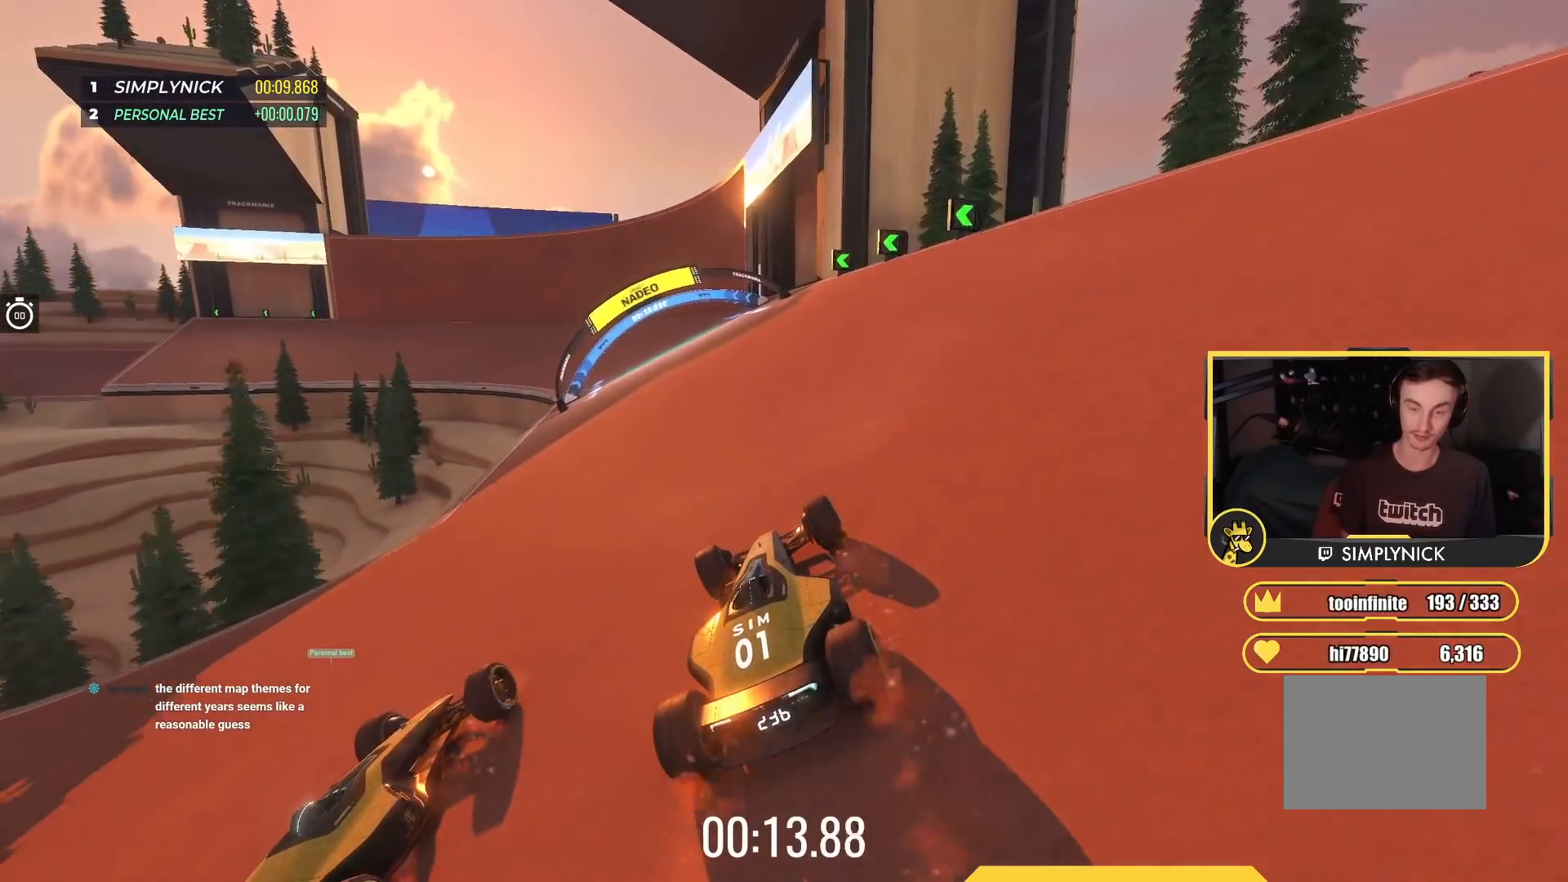
{"keys": ["left", "up"], "events": []}
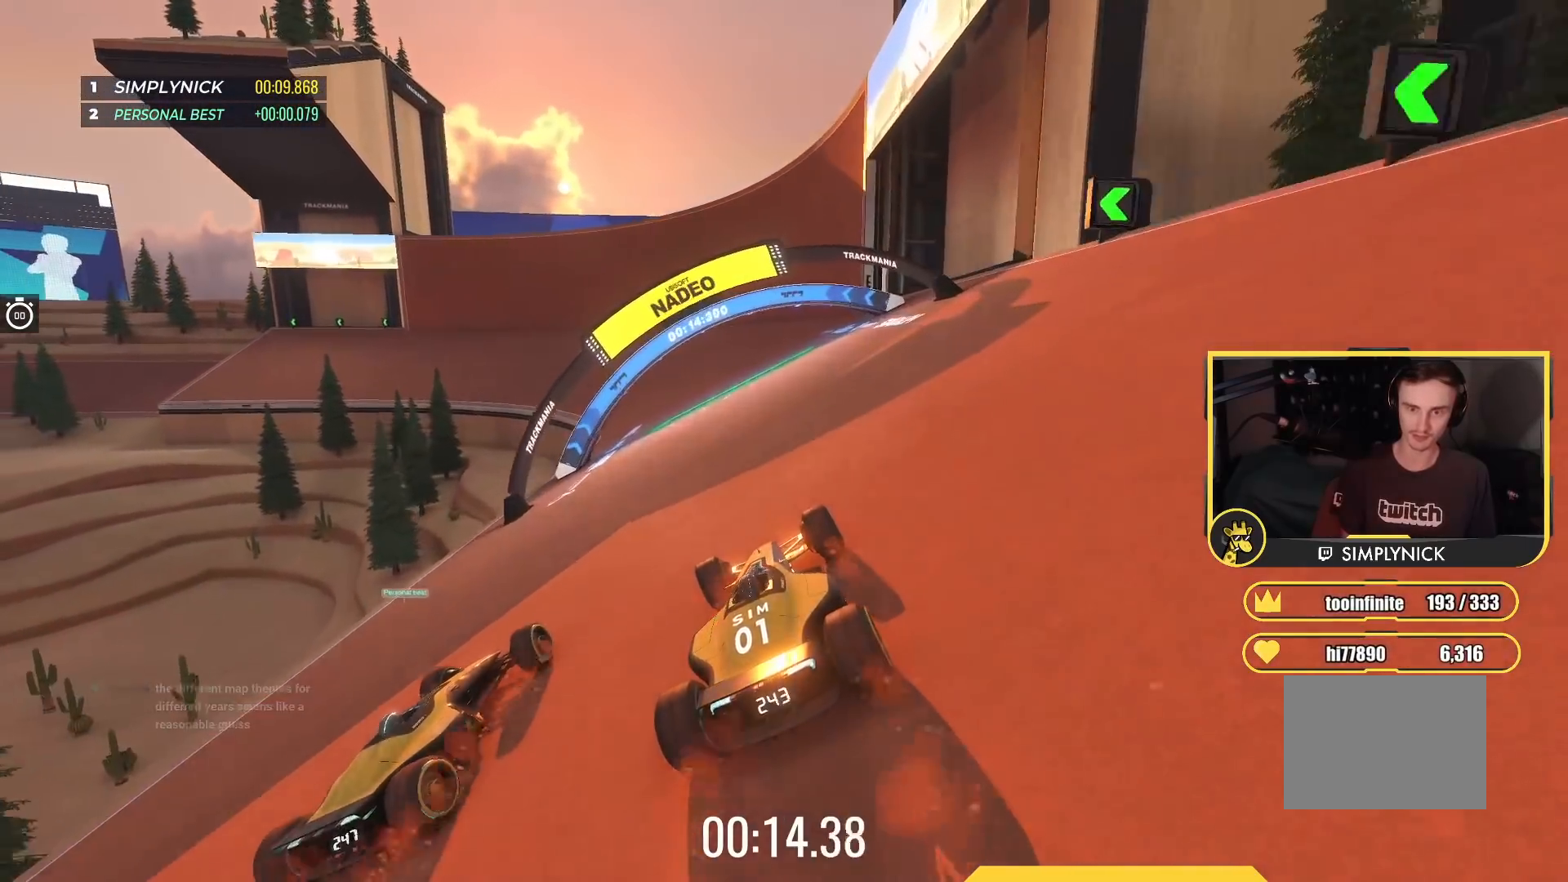
{"keys": ["left", "up"], "events": []}
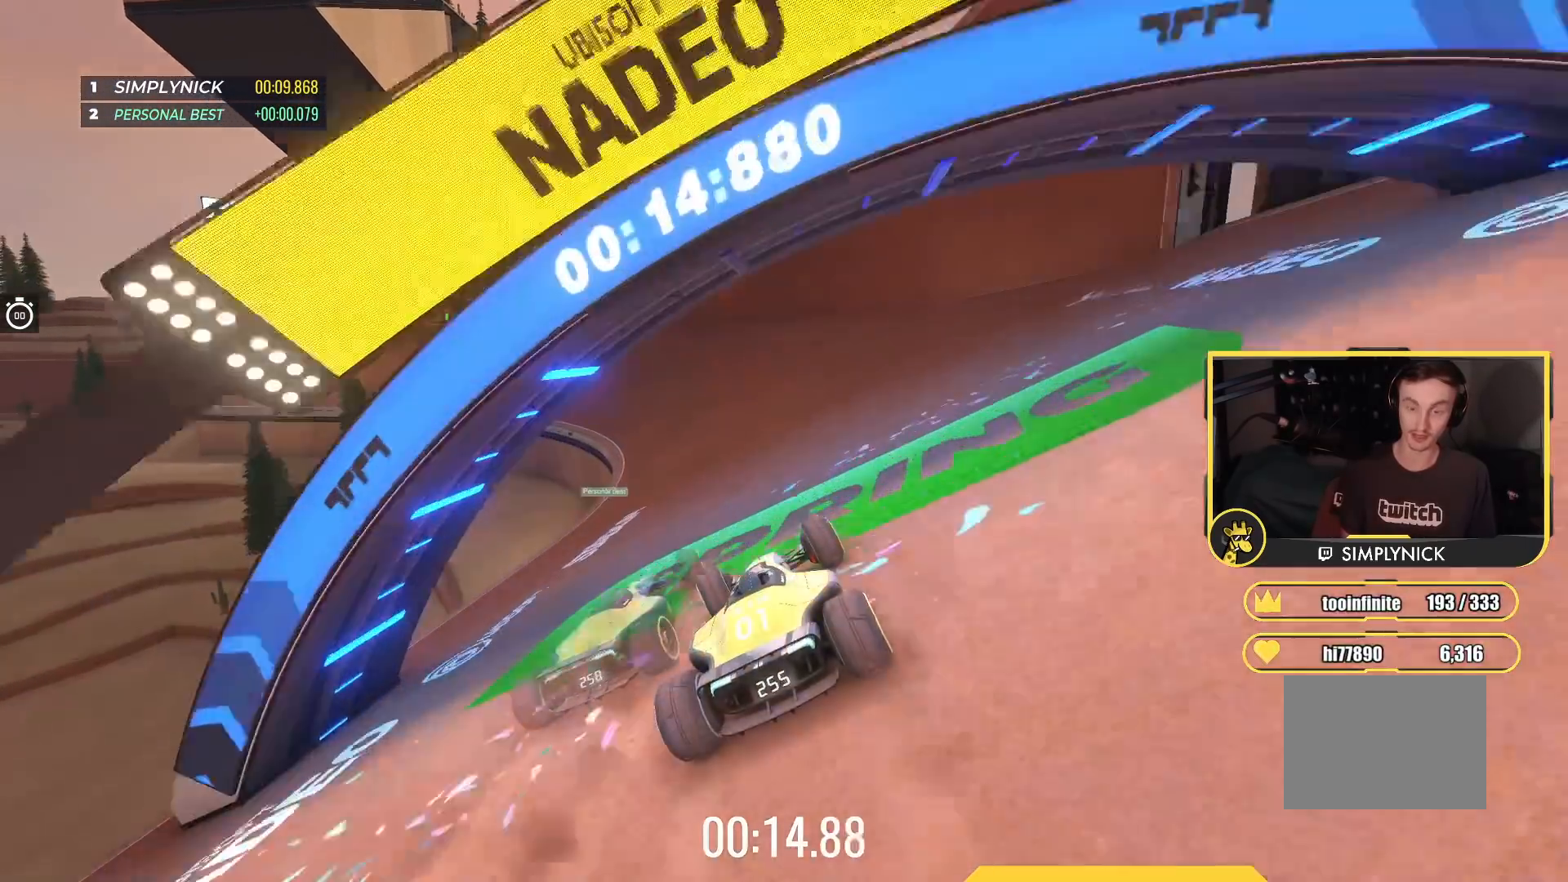
{"keys": ["left", "up"], "events": []}
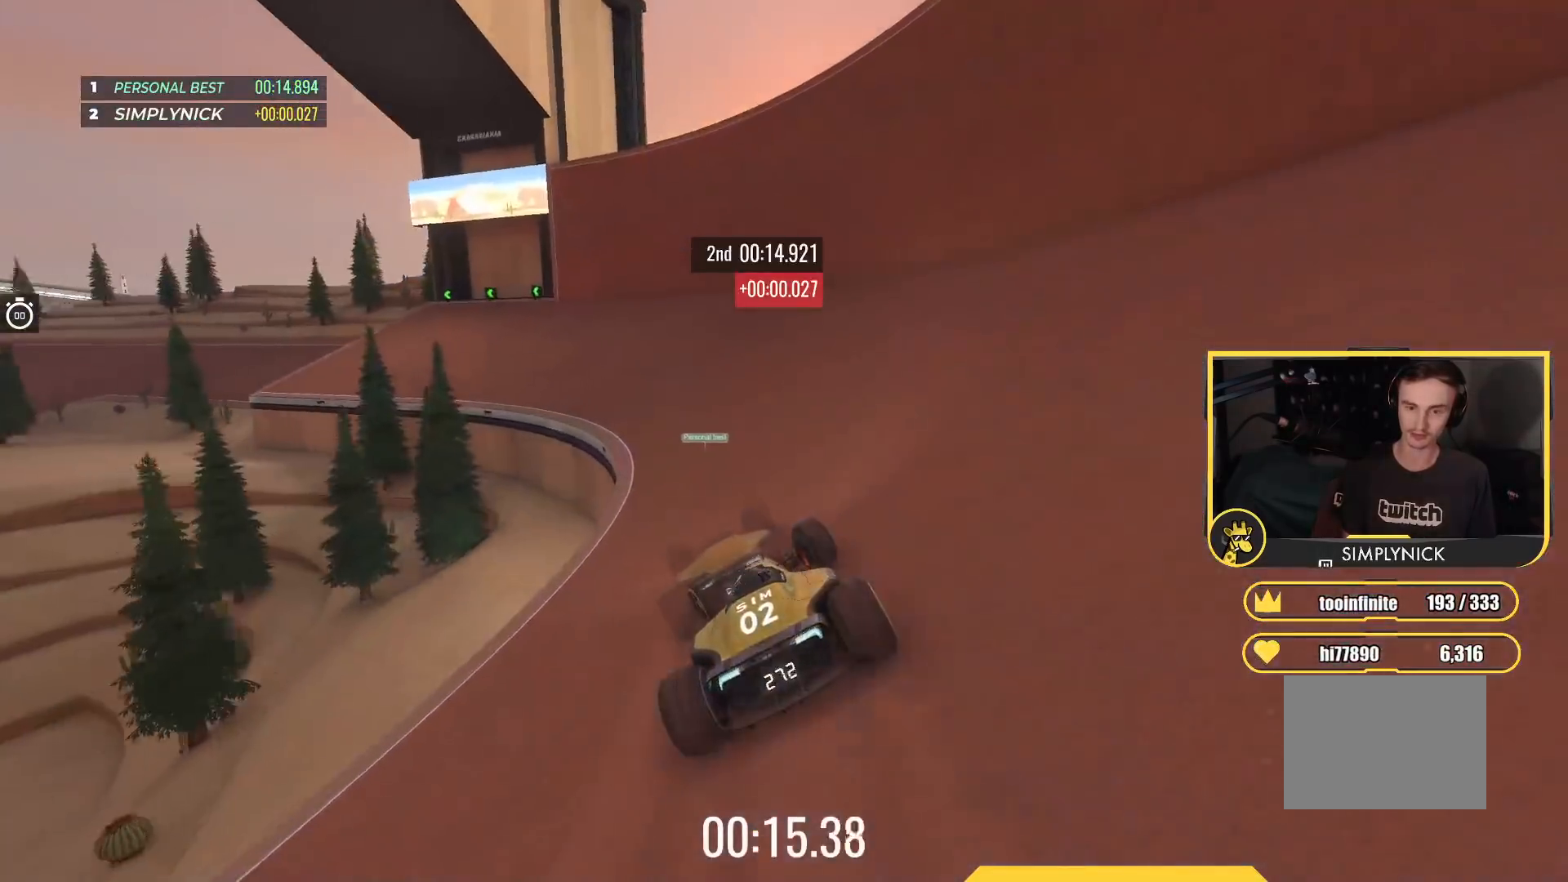
{"keys": ["left", "up"], "events": []}
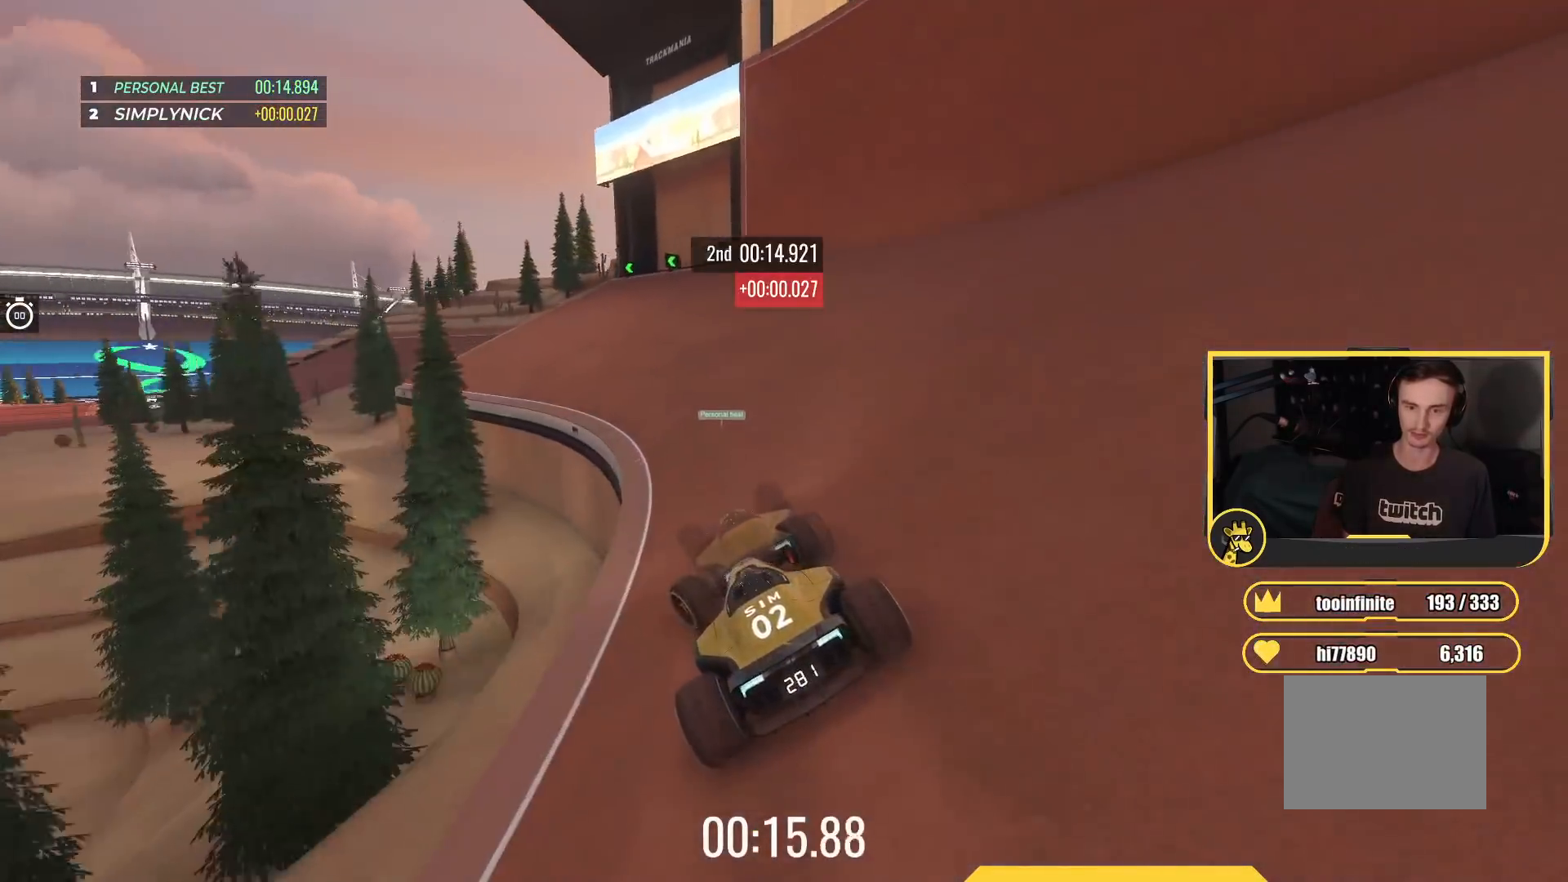
{"keys": ["left", "up"], "events": [[300, "left", "up"], [450, "left", "down"]]}
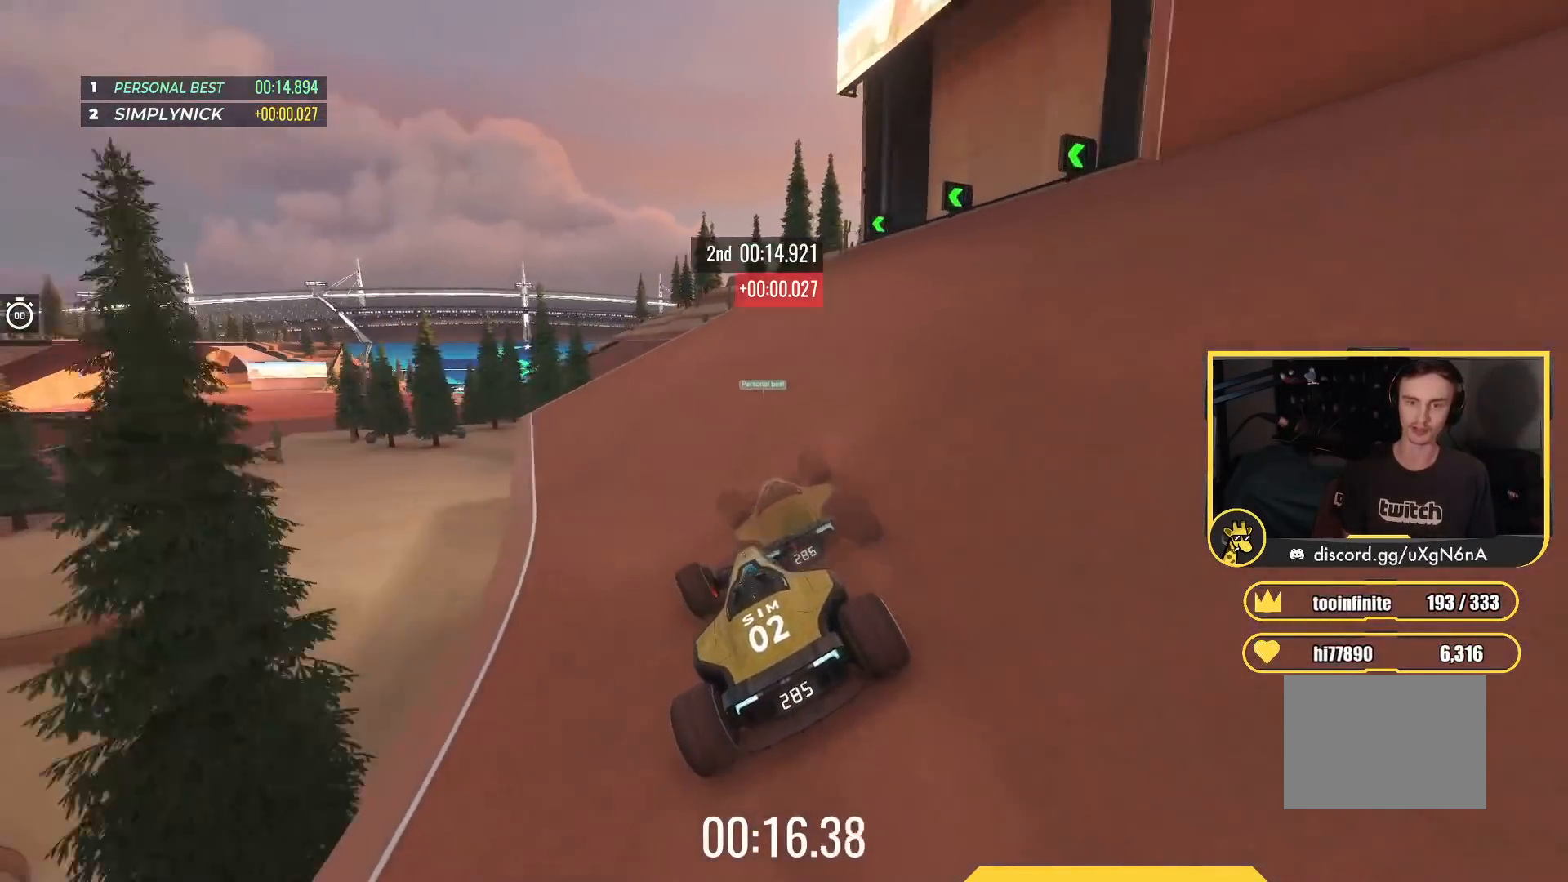
{"keys": ["up"], "events": [[67, "left", "up"], [200, "left", "down"], [450, "left", "up"]]}
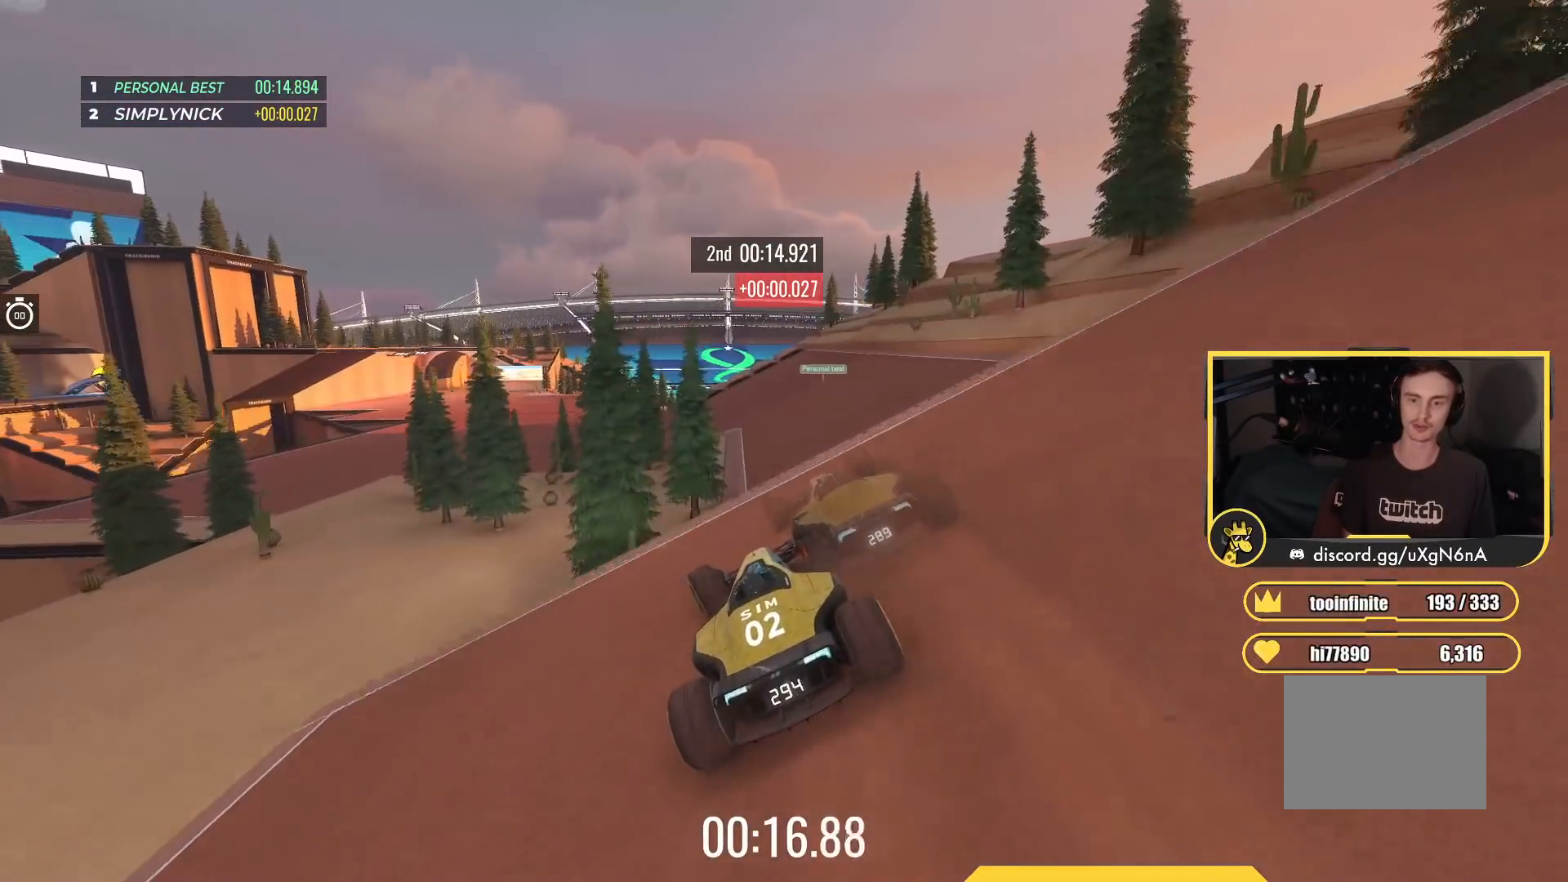
{"keys": ["left", "up"], "events": [[217, "down", "down"], [300, "left", "down"], [367, "down", "up"]]}
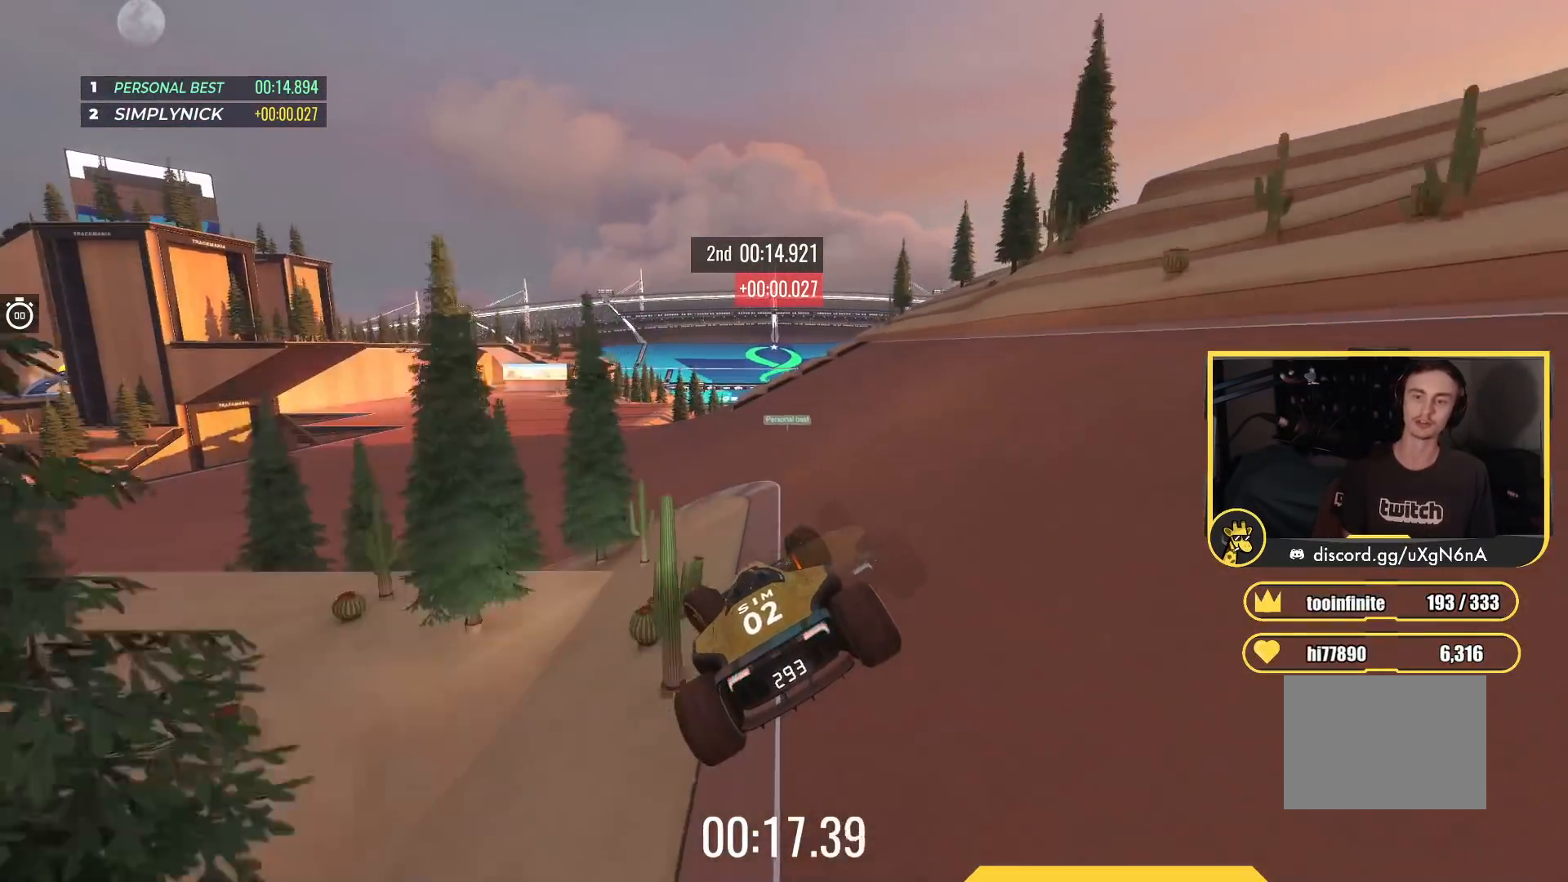
{"keys": ["left", "up"], "events": []}
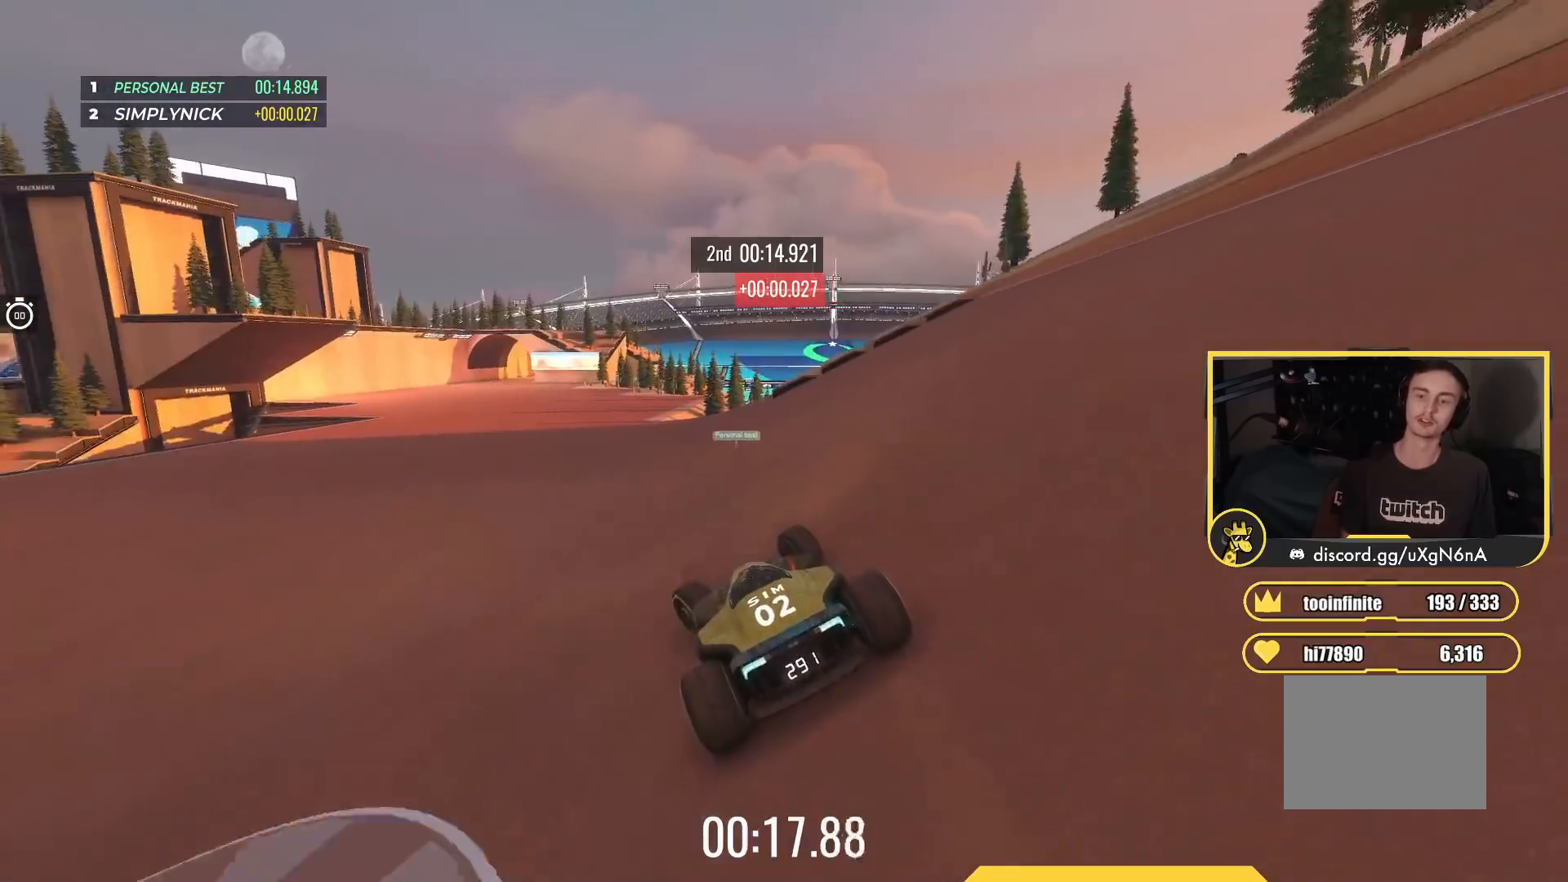
{"keys": ["up"], "events": [[133, "left", "up"], [350, "right", "down"], [500, "right", "up"]]}
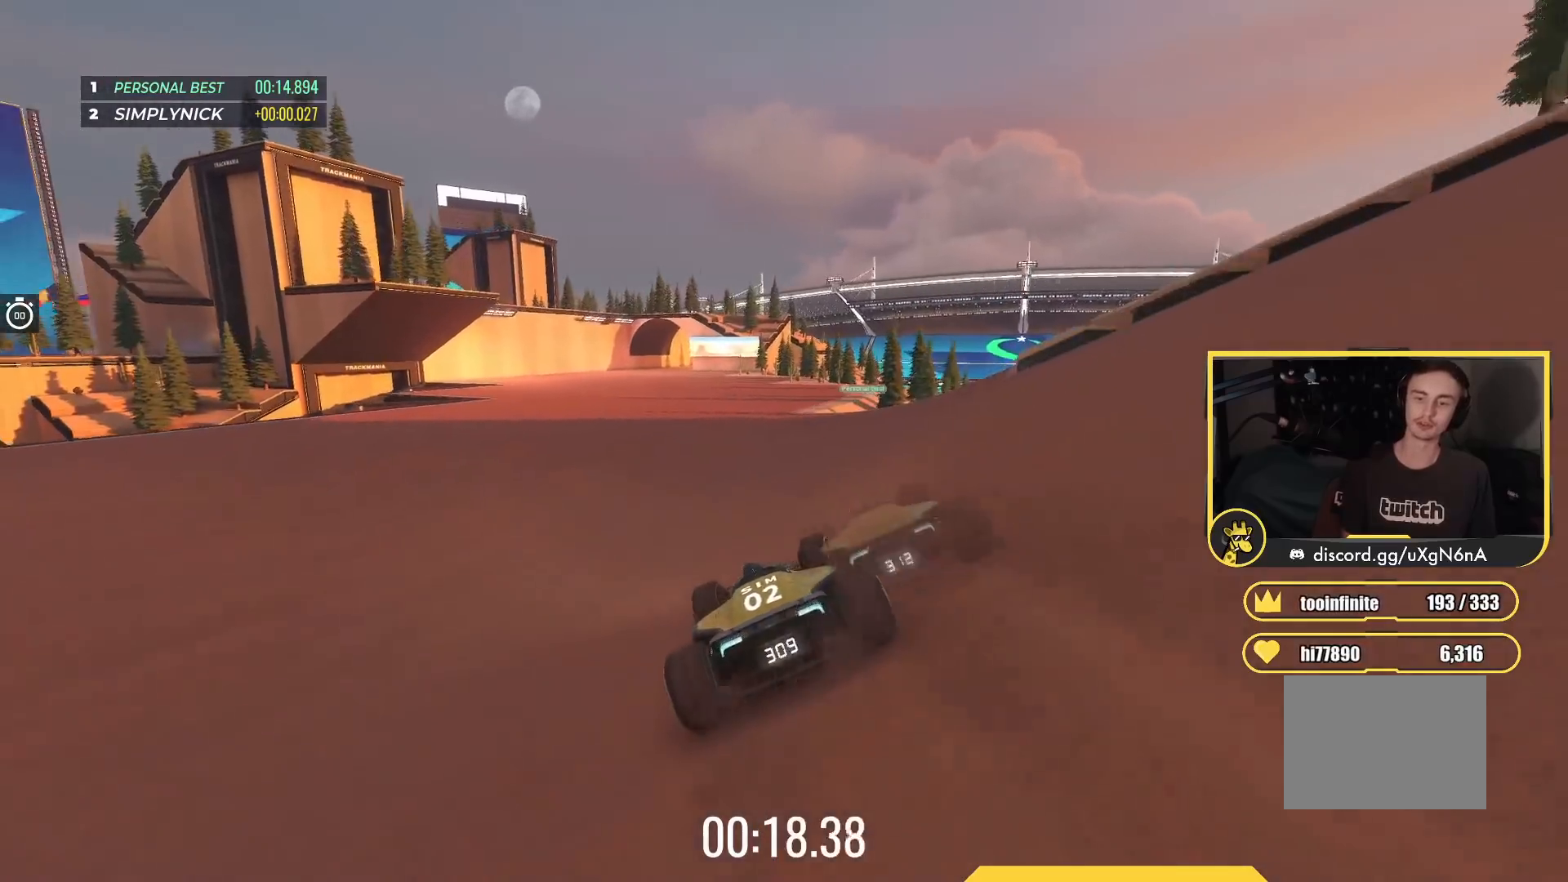
{"keys": ["up"], "events": [[67, "left", "down"], [217, "left", "up"]]}
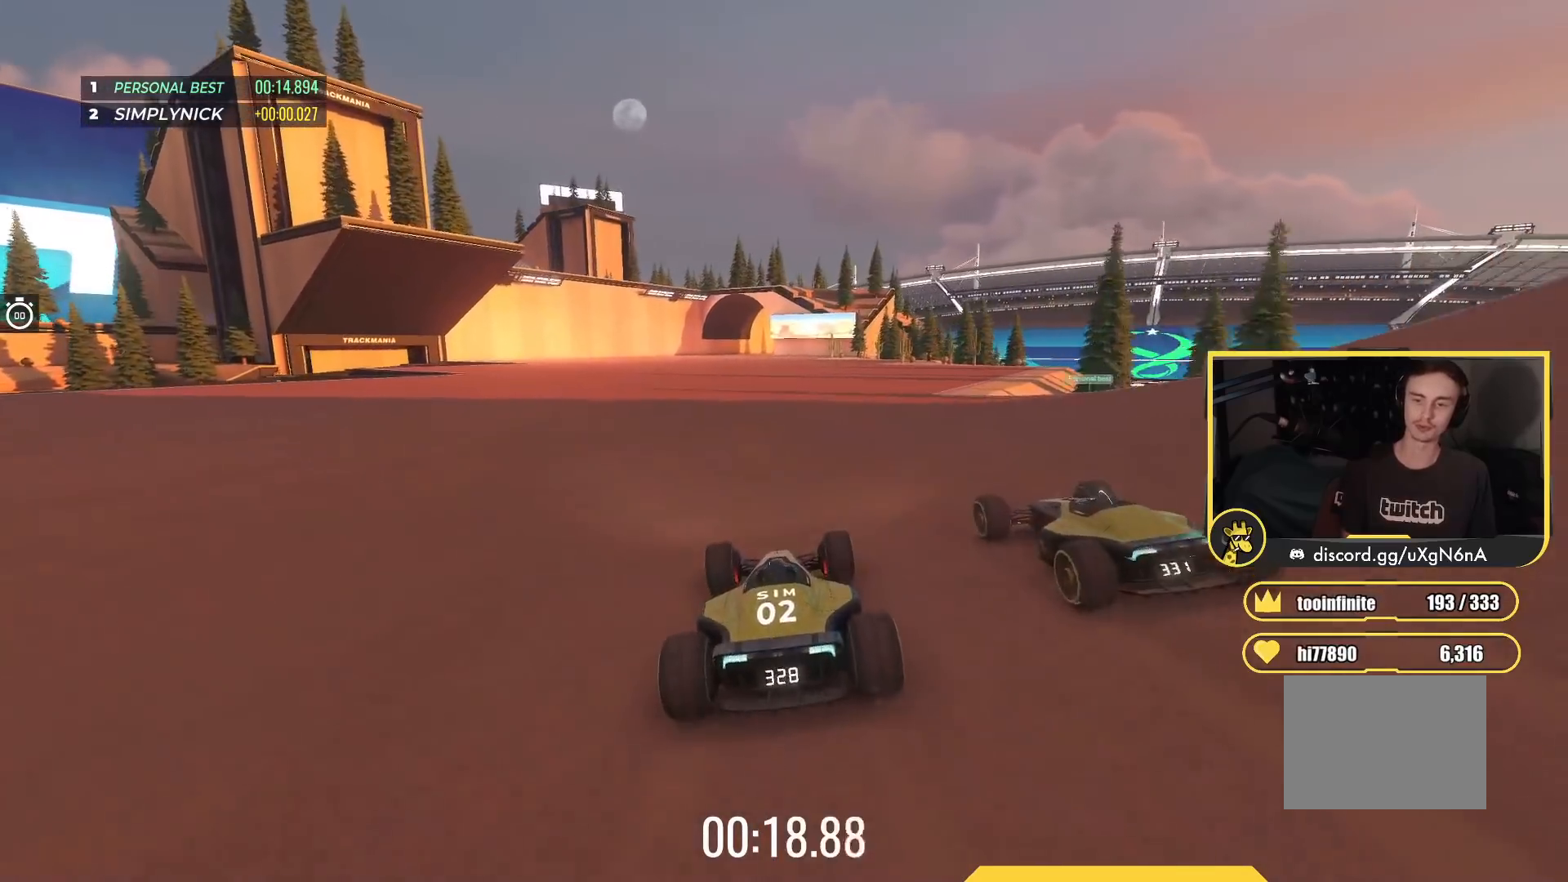
{"keys": ["up"], "events": [[100, "left", "down"], [283, "left", "up"]]}
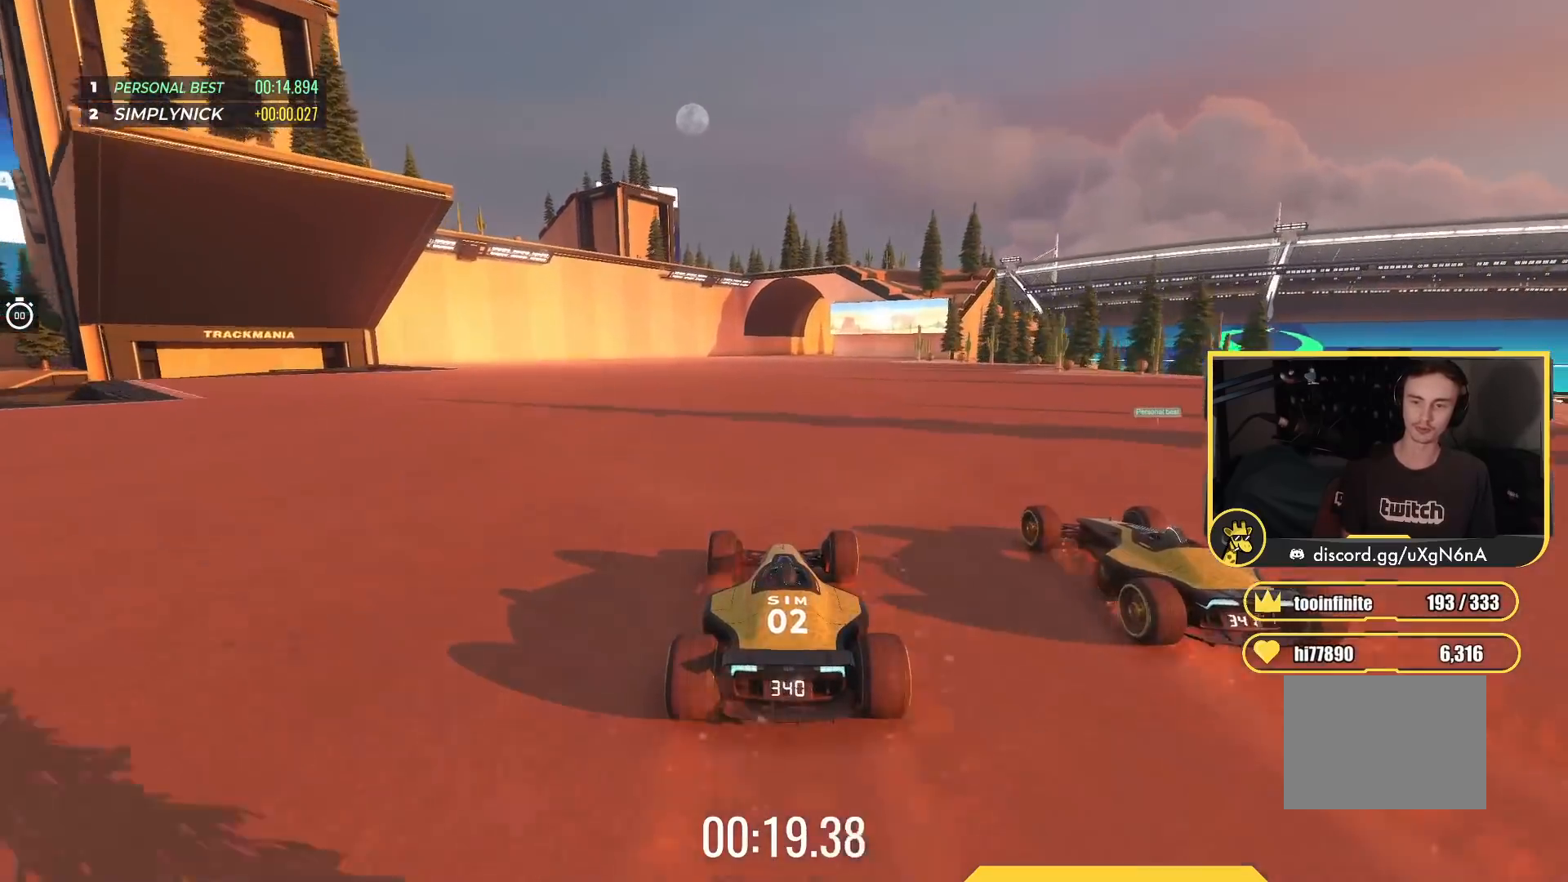
{"keys": ["right", "up"], "events": [[383, "right", "down"]]}
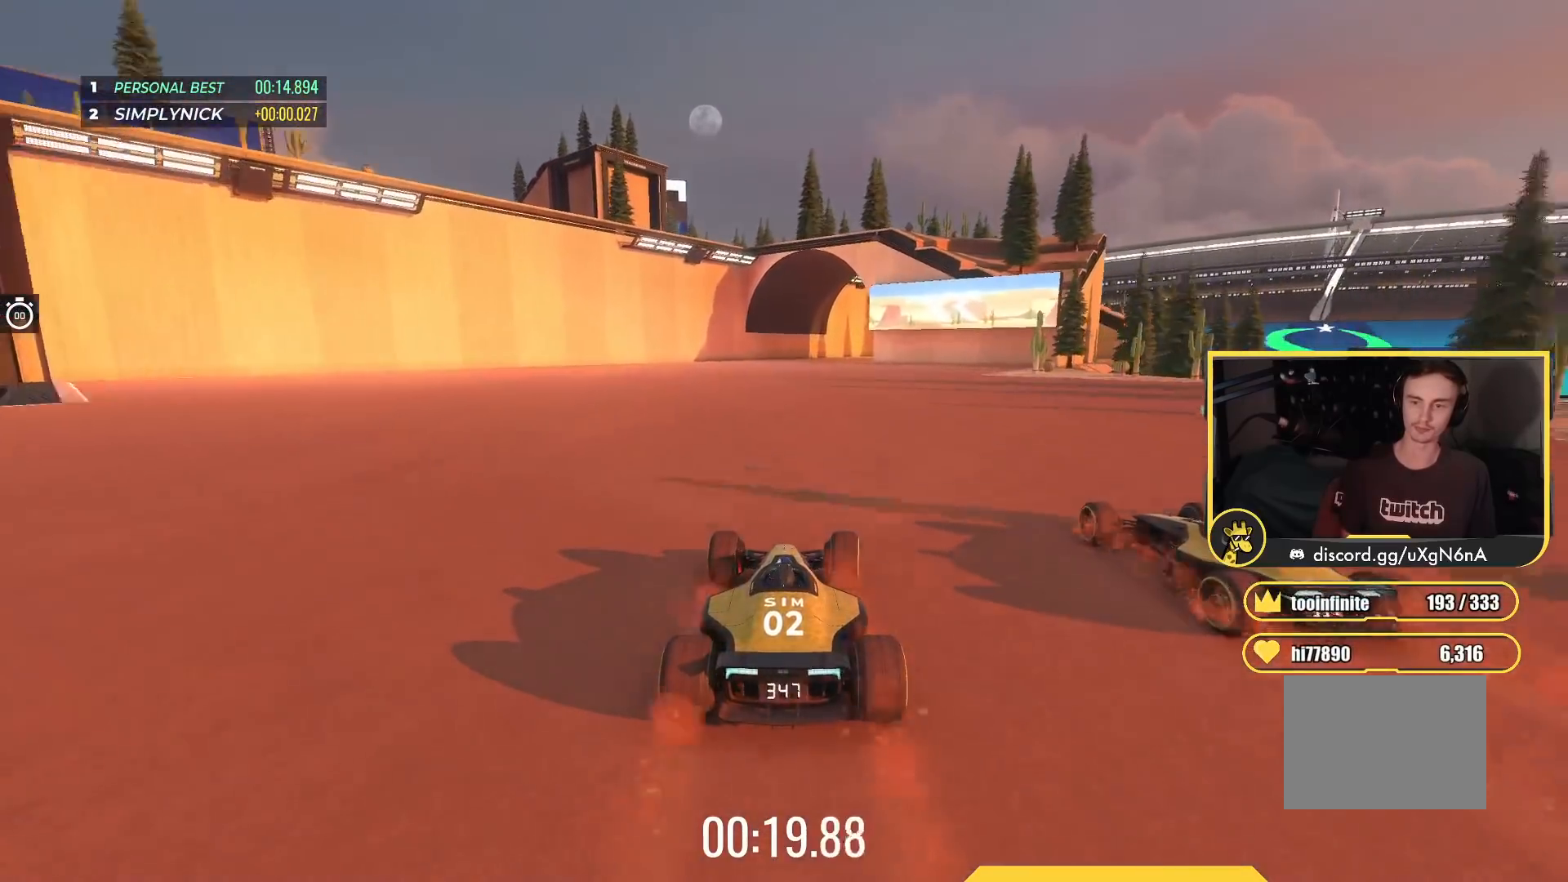
{"keys": ["right", "up"], "events": []}
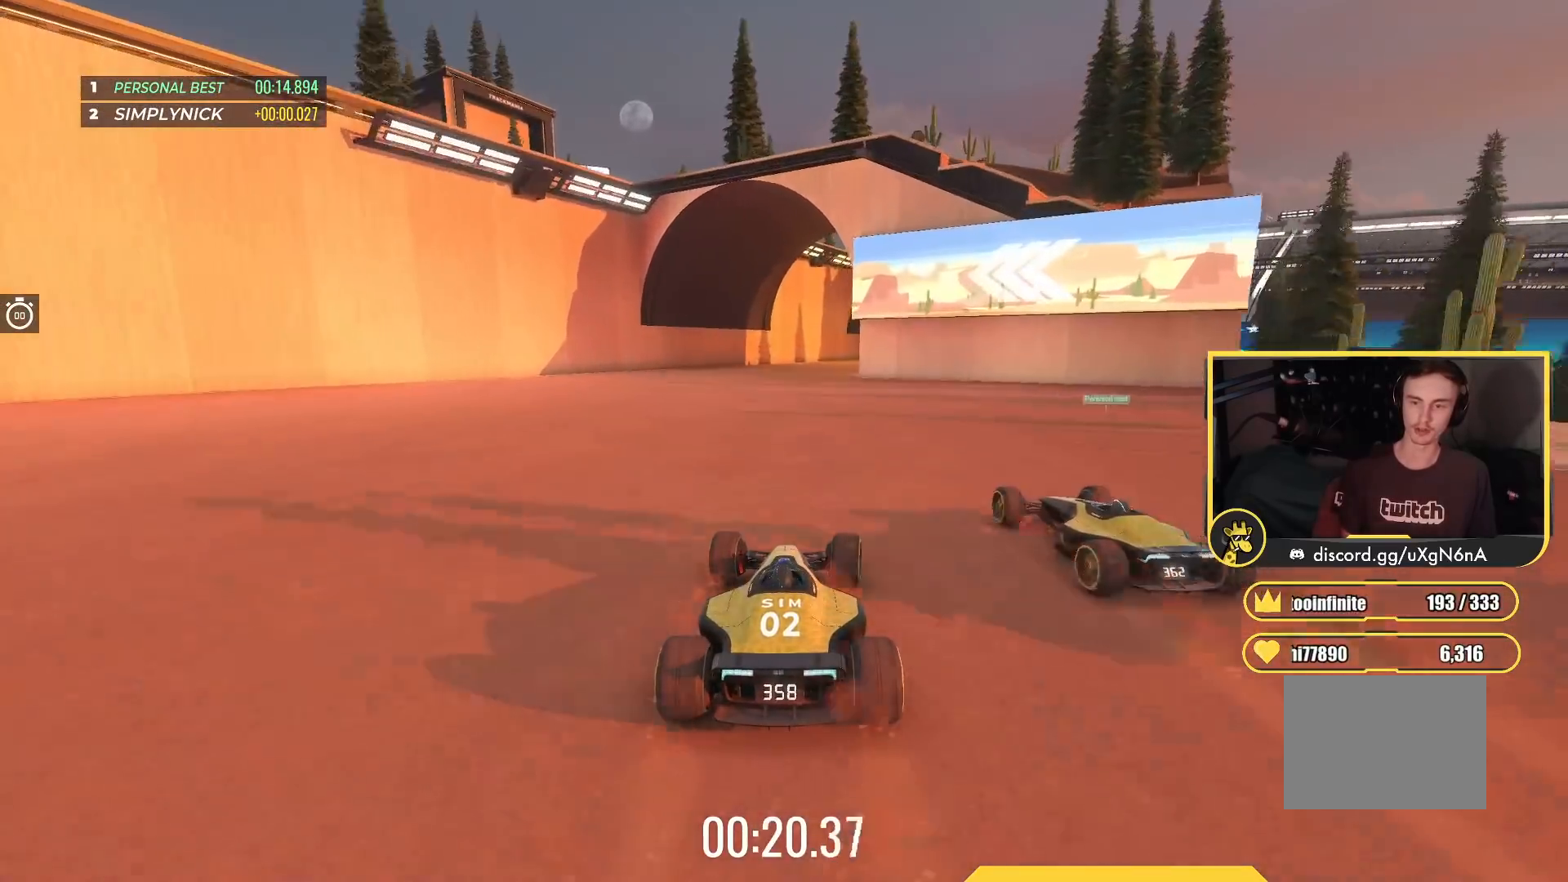
{"keys": ["right", "up"], "events": []}
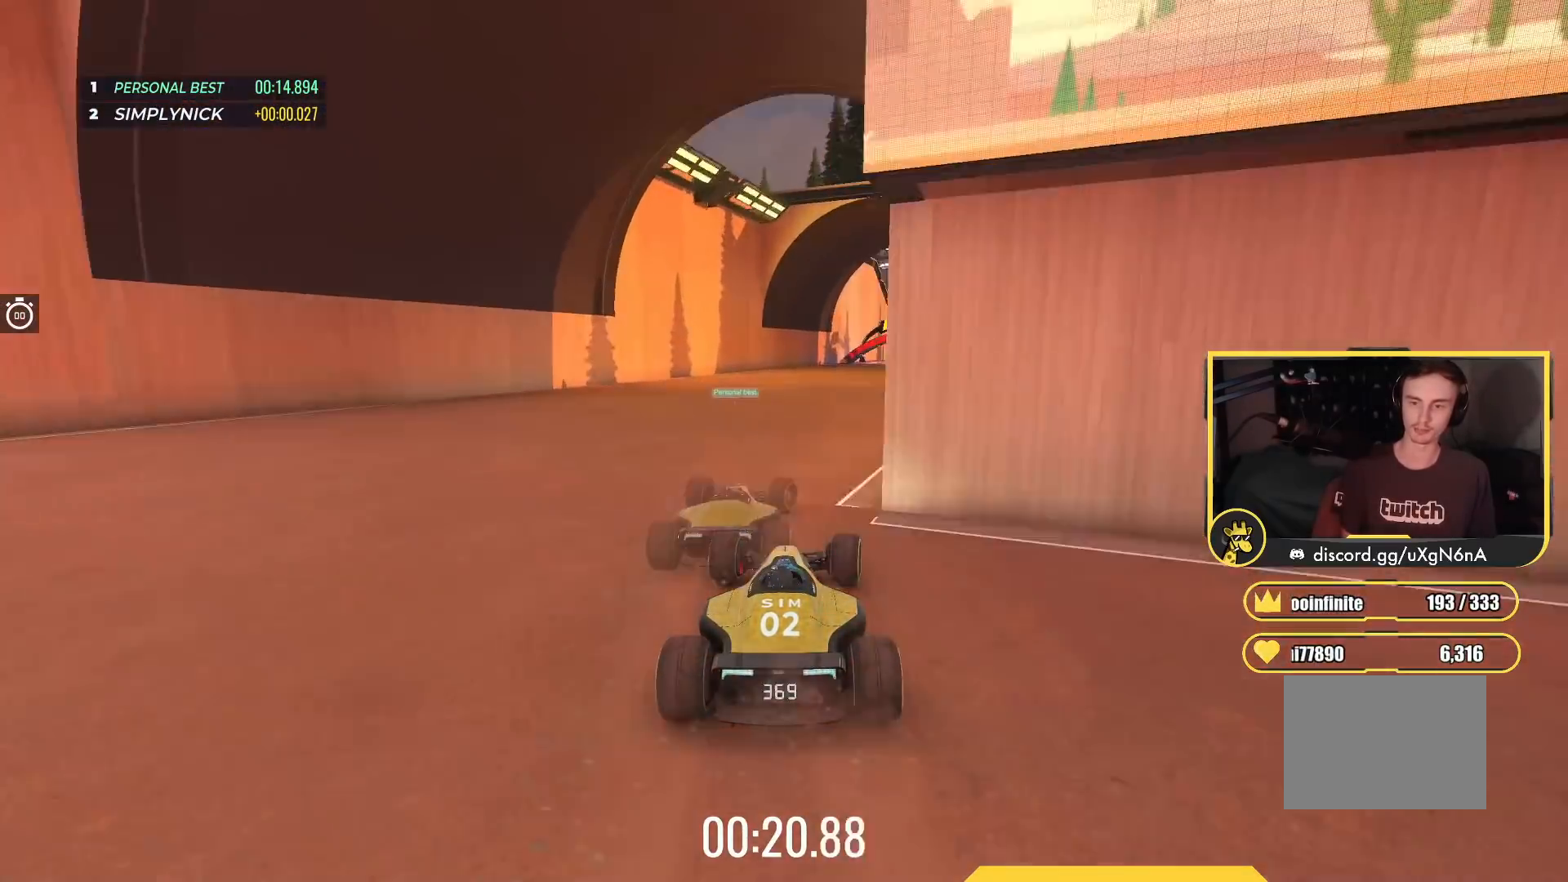
{"keys": ["right", "up"], "events": []}
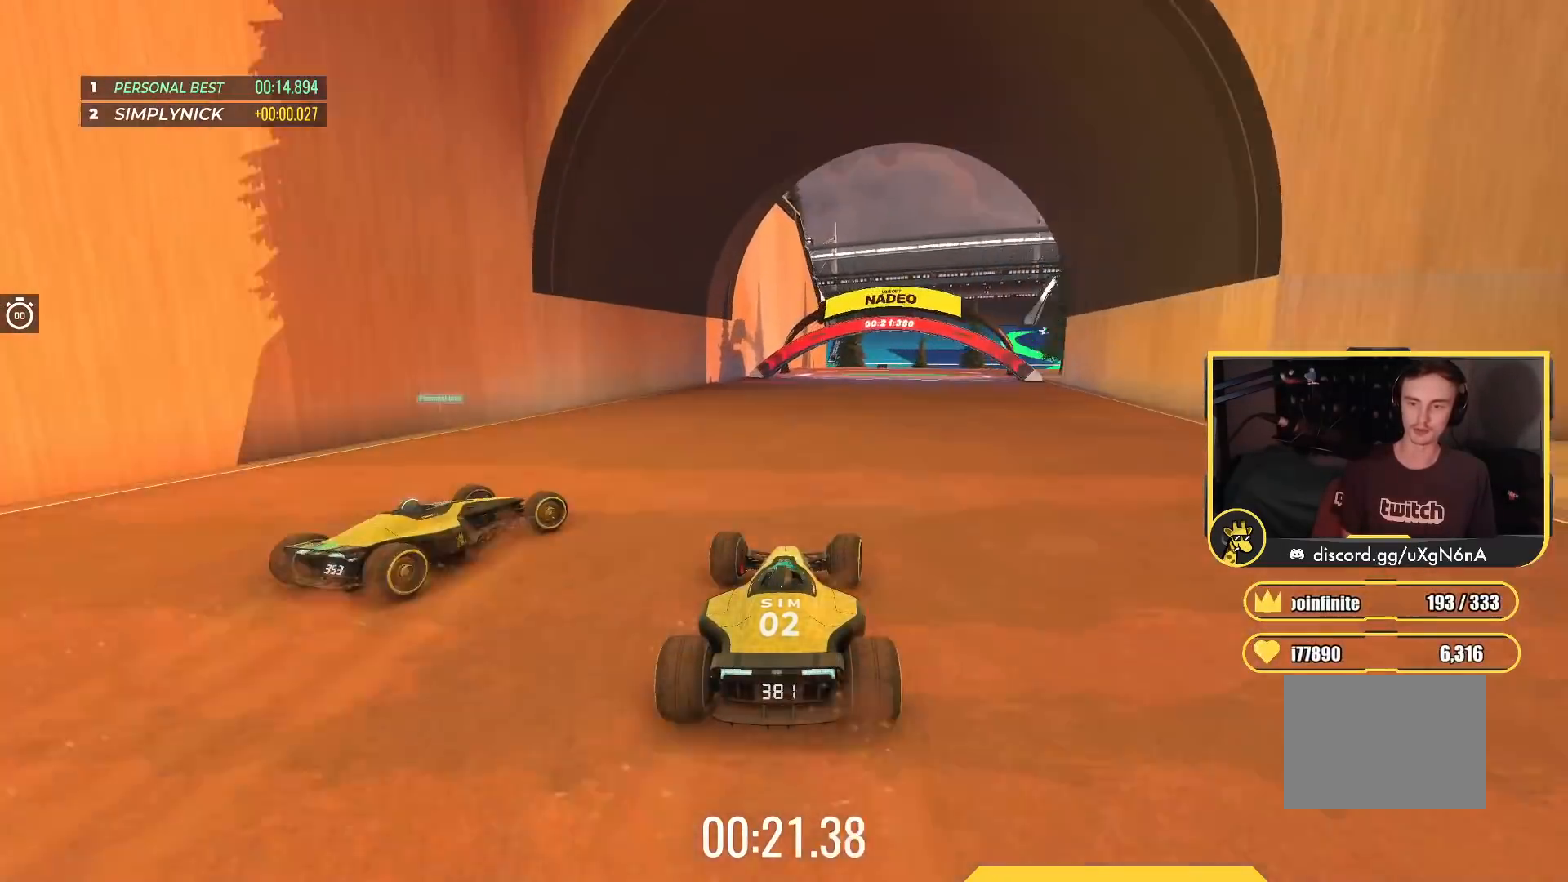
{"keys": ["right", "up"], "events": []}
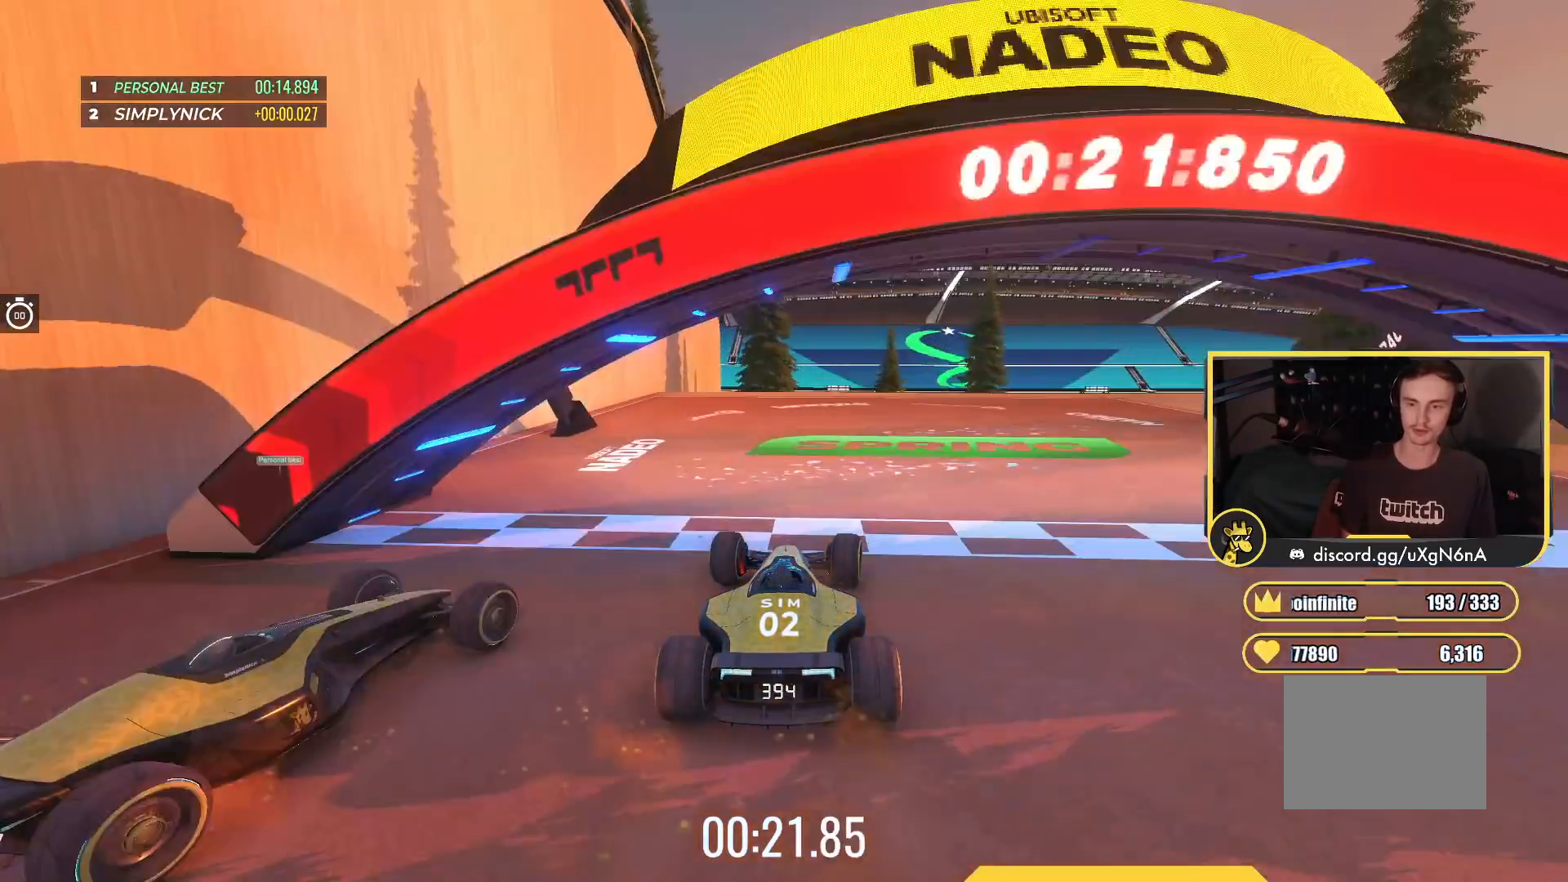
{"keys": [], "events": [[100, "right", "up"], [367, "up", "up"]]}
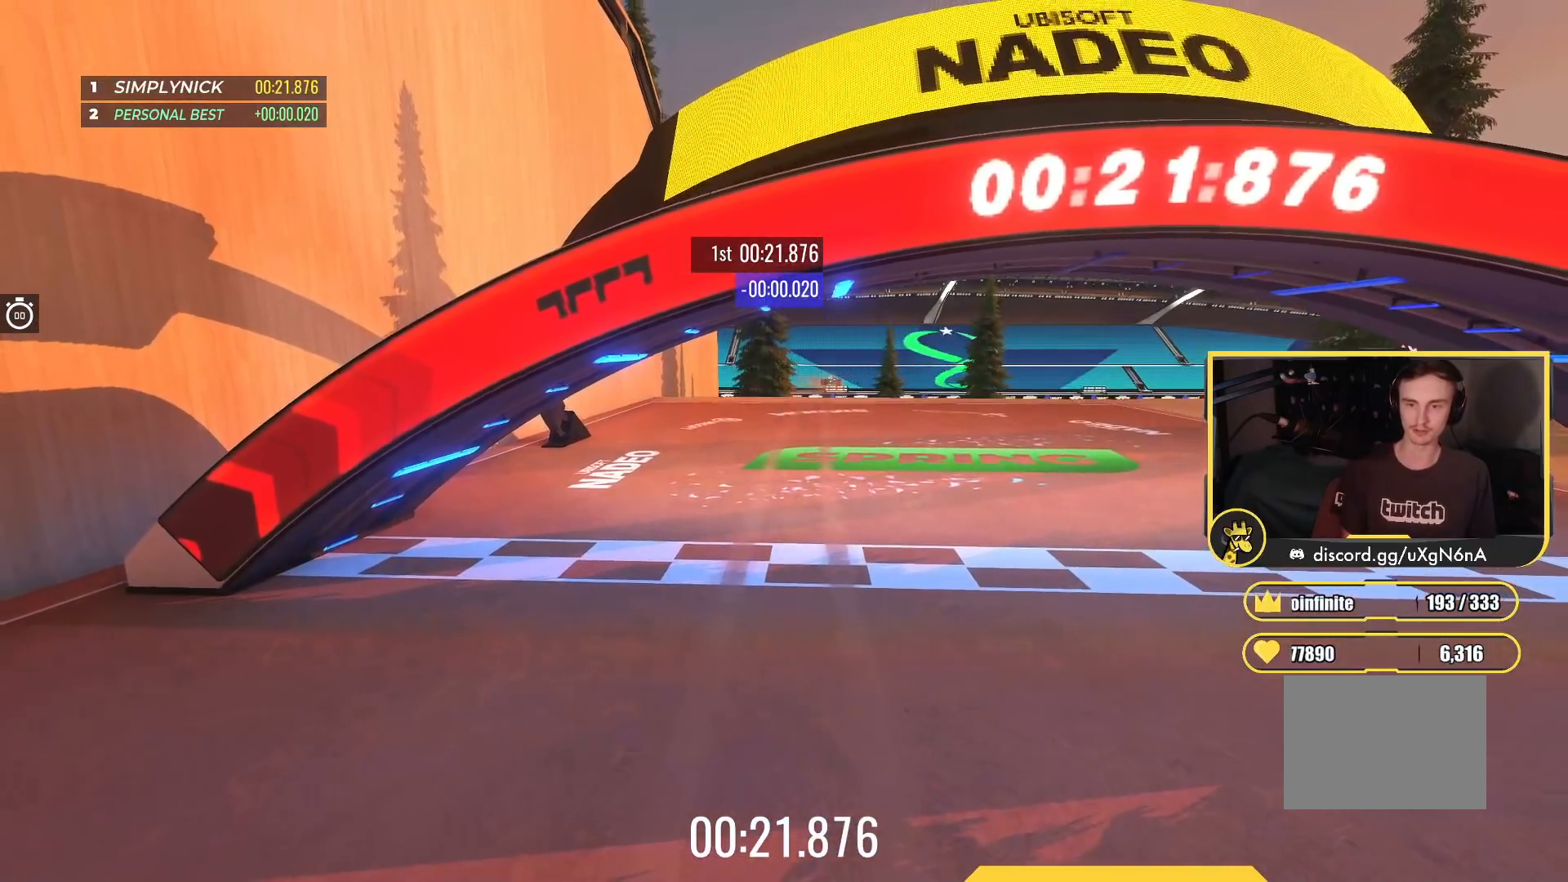
{"keys": [], "events": []}
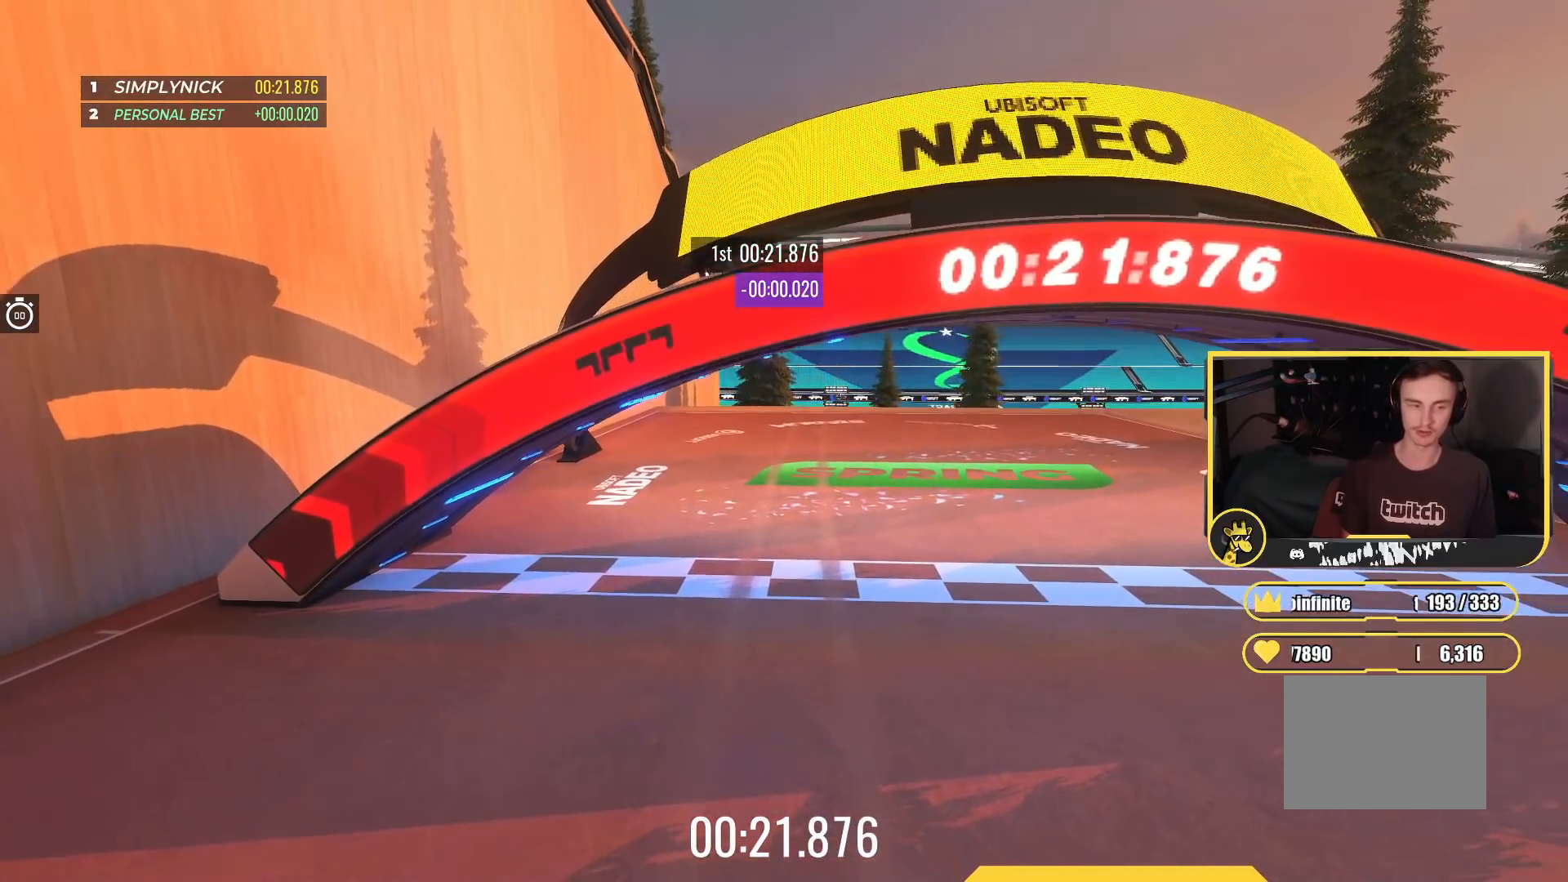
{"keys": ["up"], "events": [[283, "up", "down"]]}
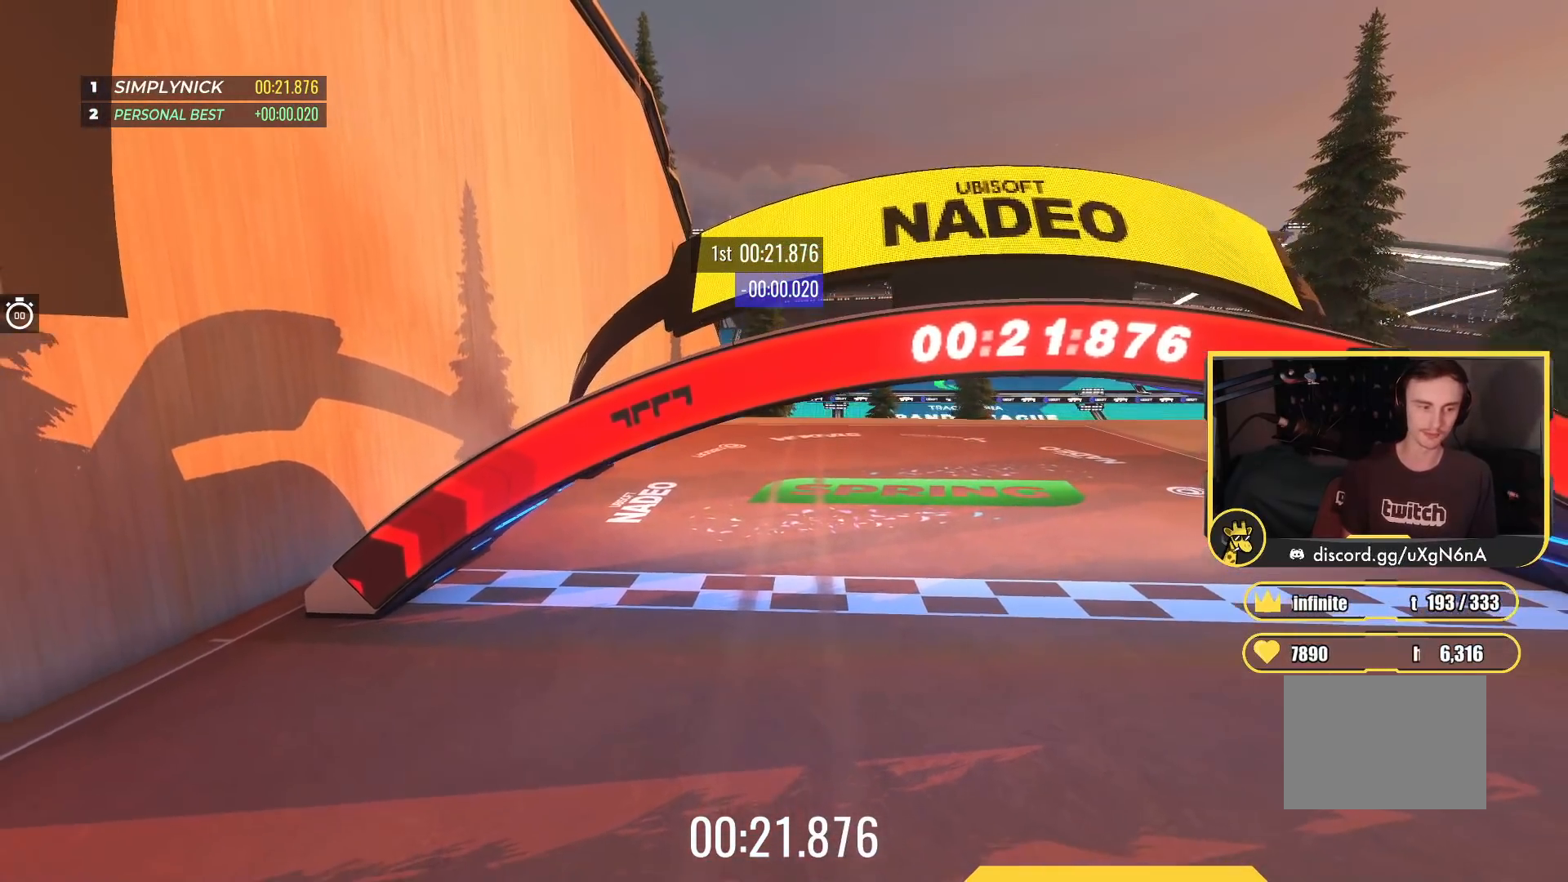
{"keys": ["up"], "events": []}
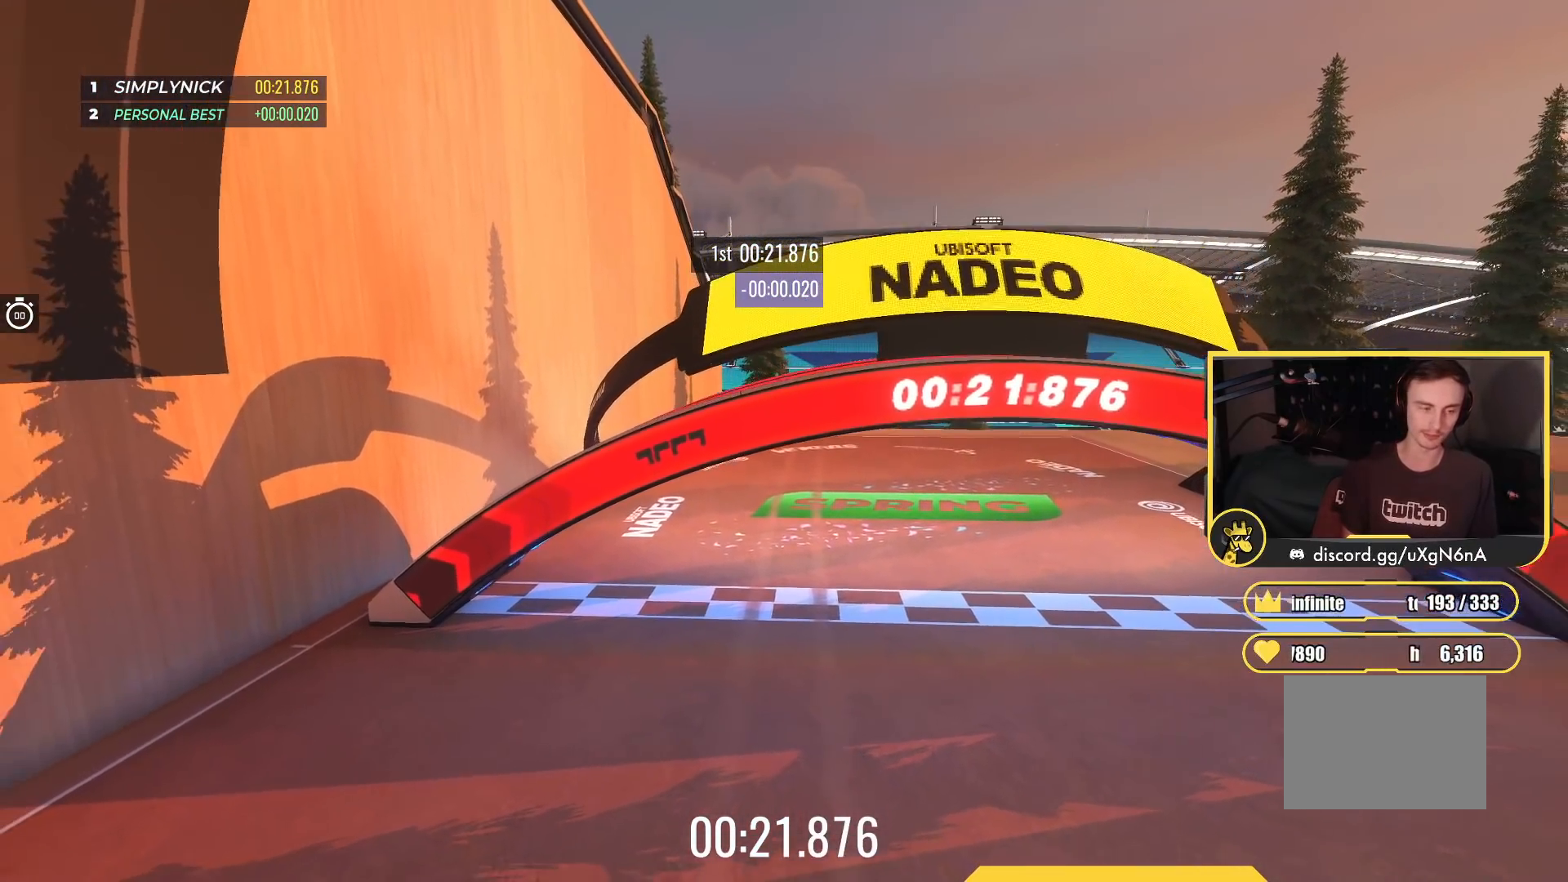
{"keys": ["up"], "events": []}
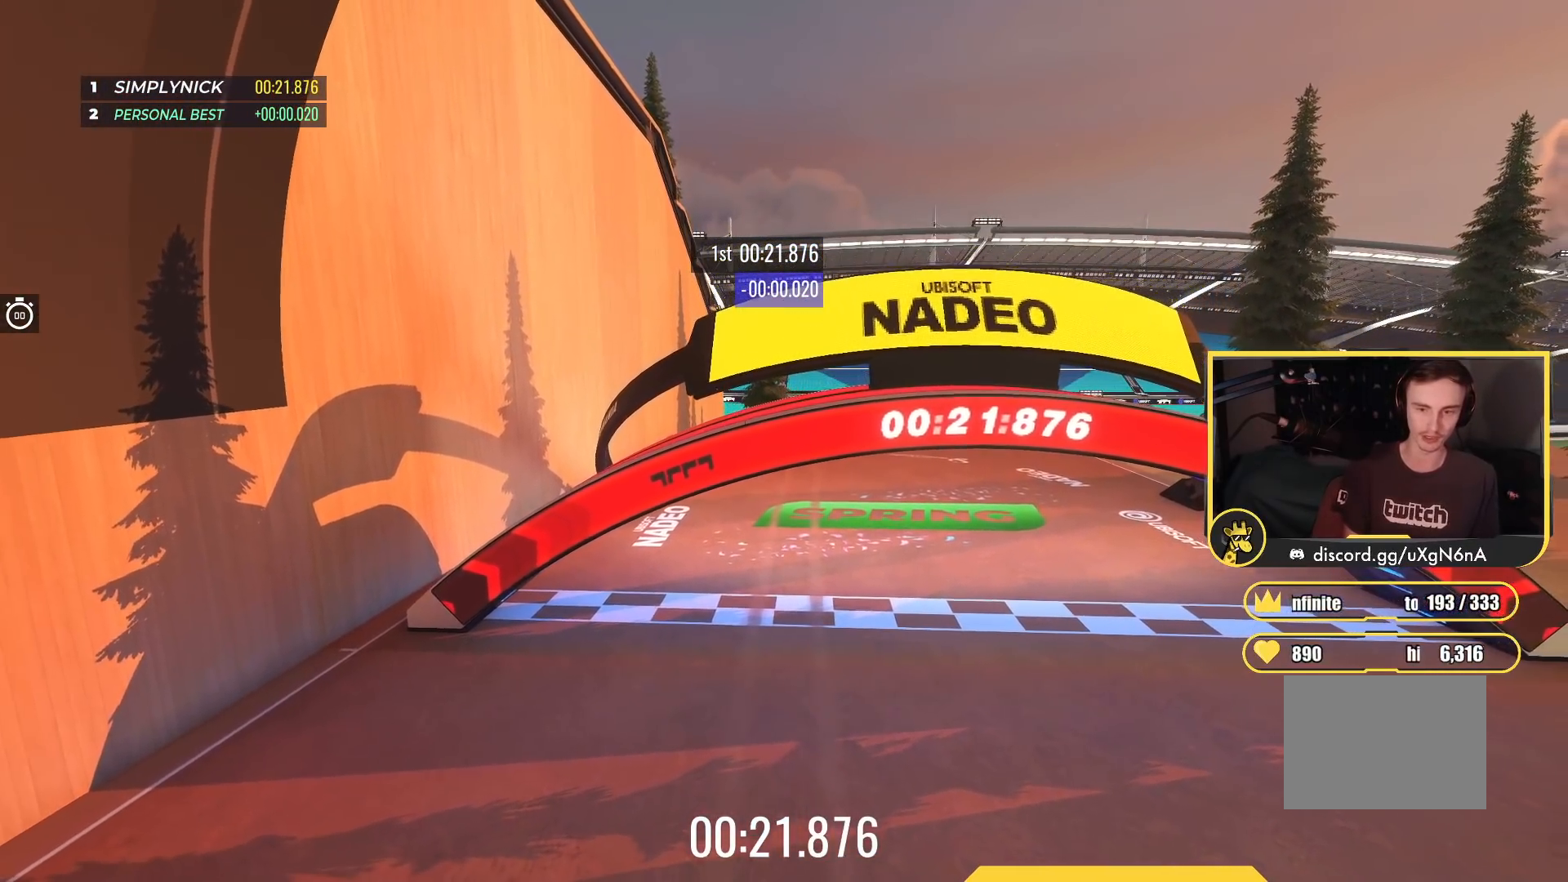
{"keys": ["up"], "events": []}
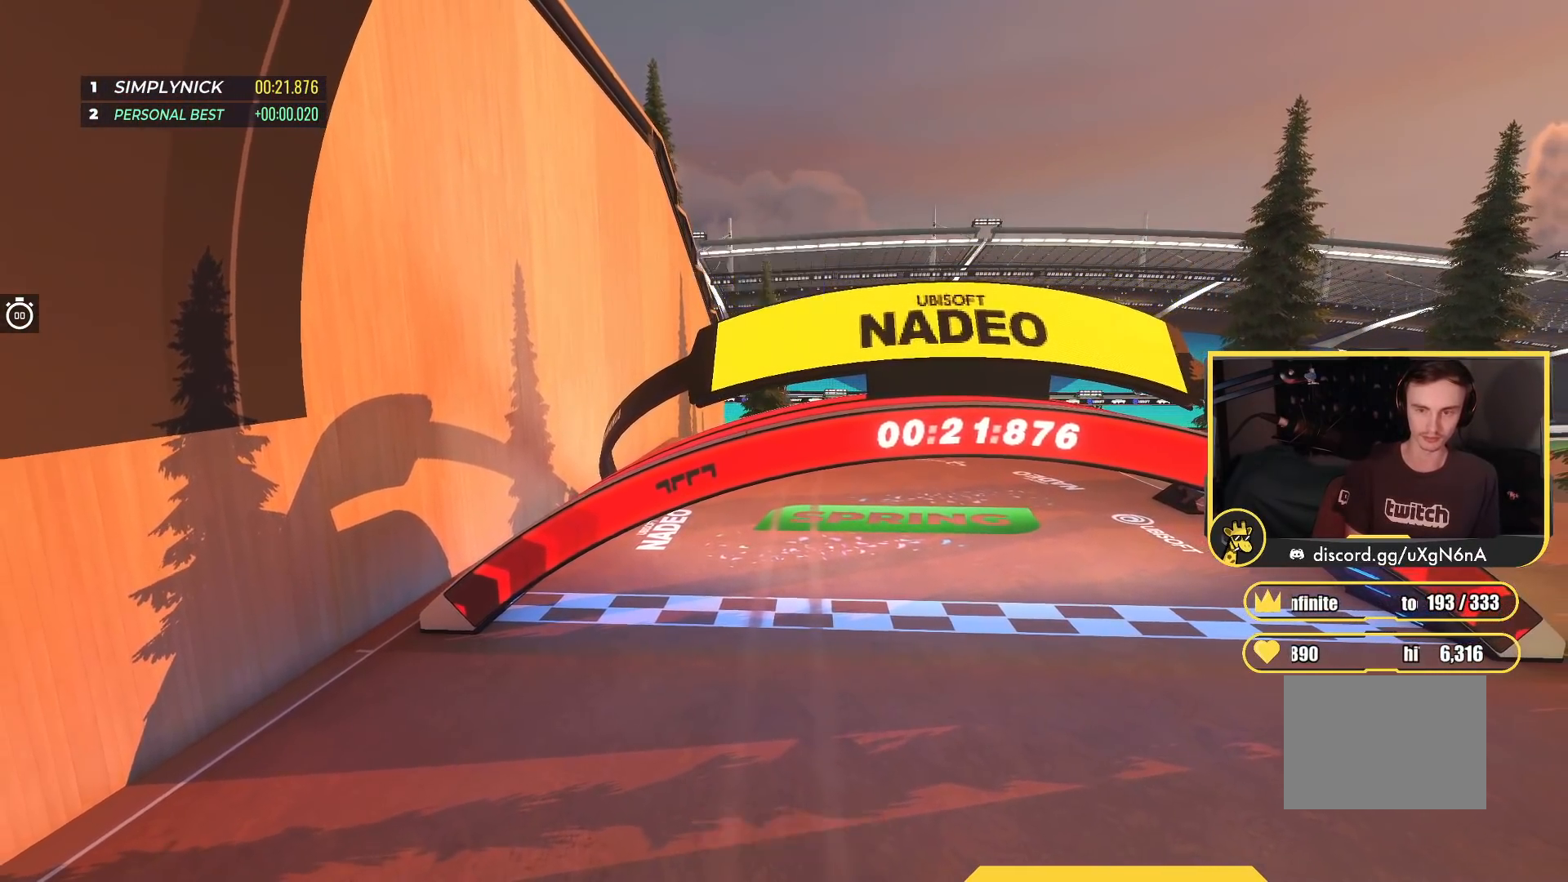
{"keys": ["down", "up"], "events": [[417, "down", "down"]]}
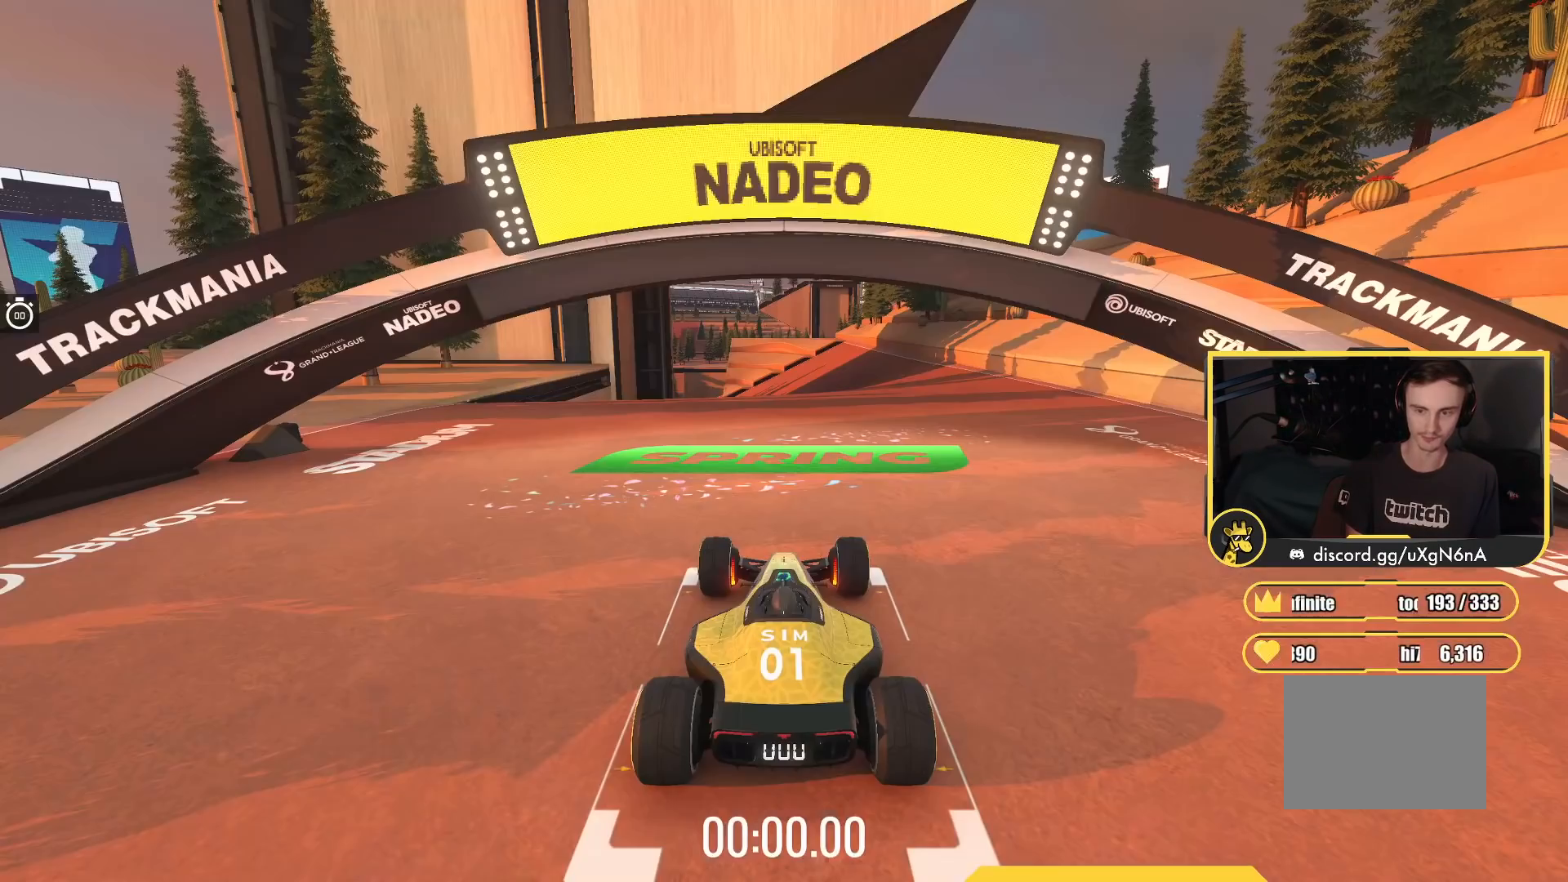
{"keys": ["up"], "events": [[17, "down", "up"]]}
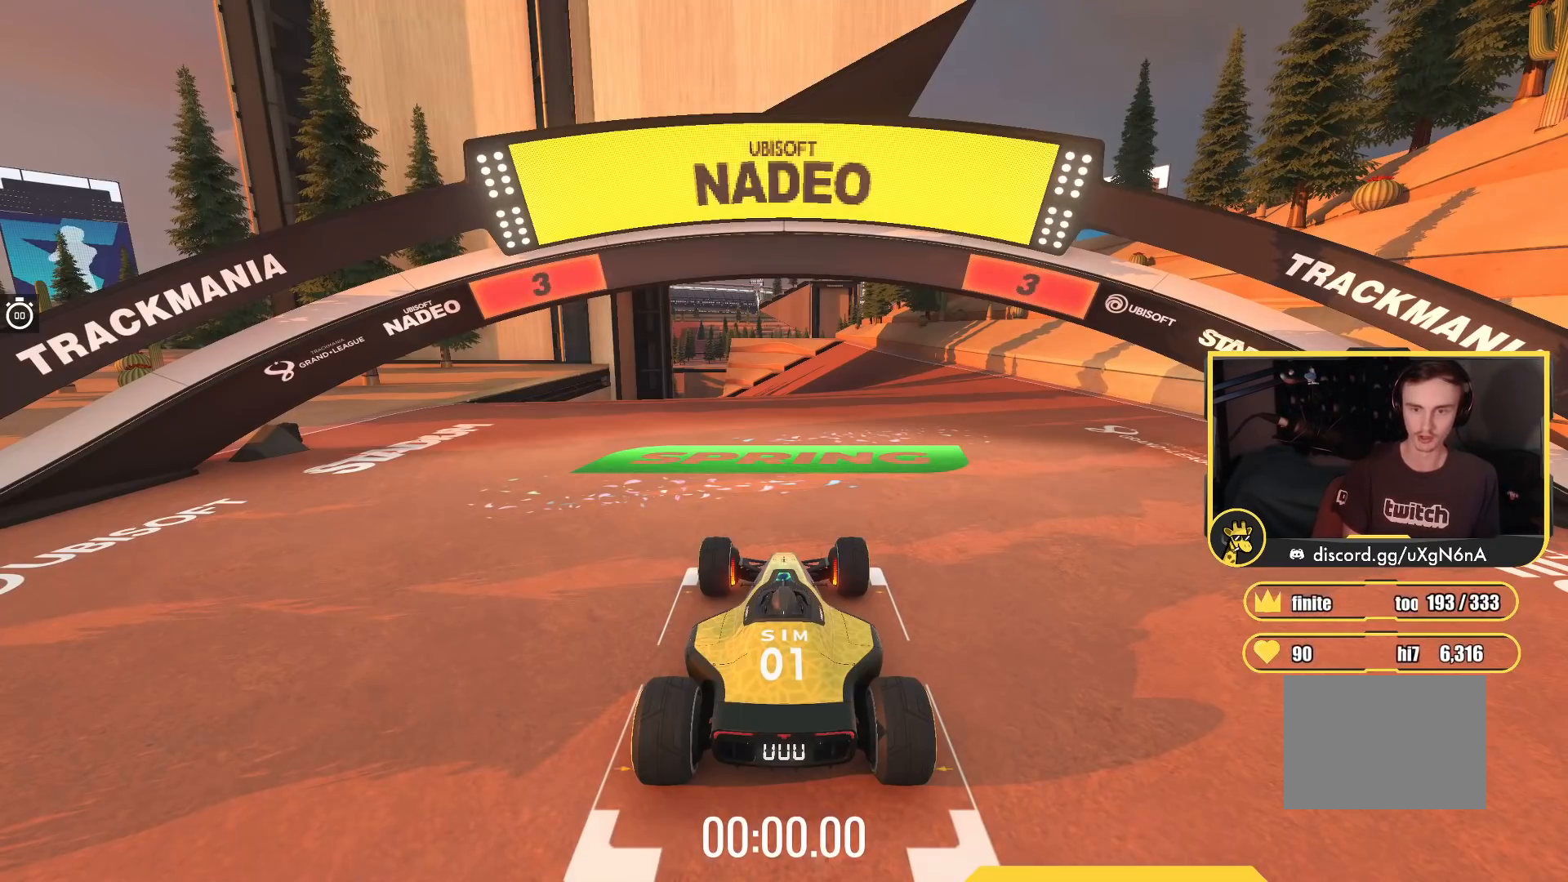
{"keys": ["up"], "events": []}
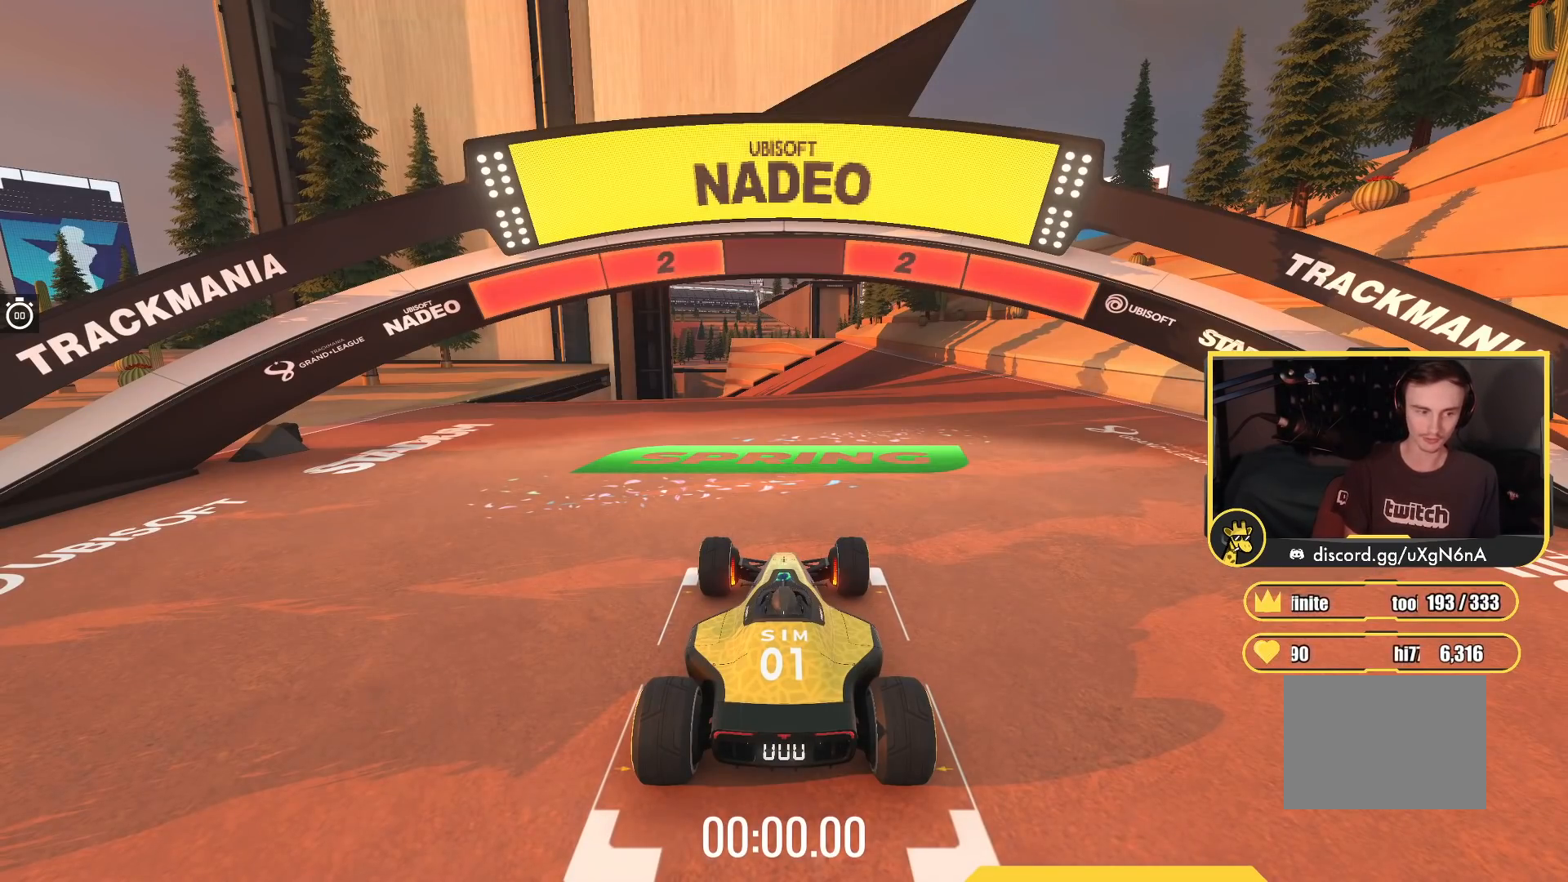
{"keys": ["up"], "events": []}
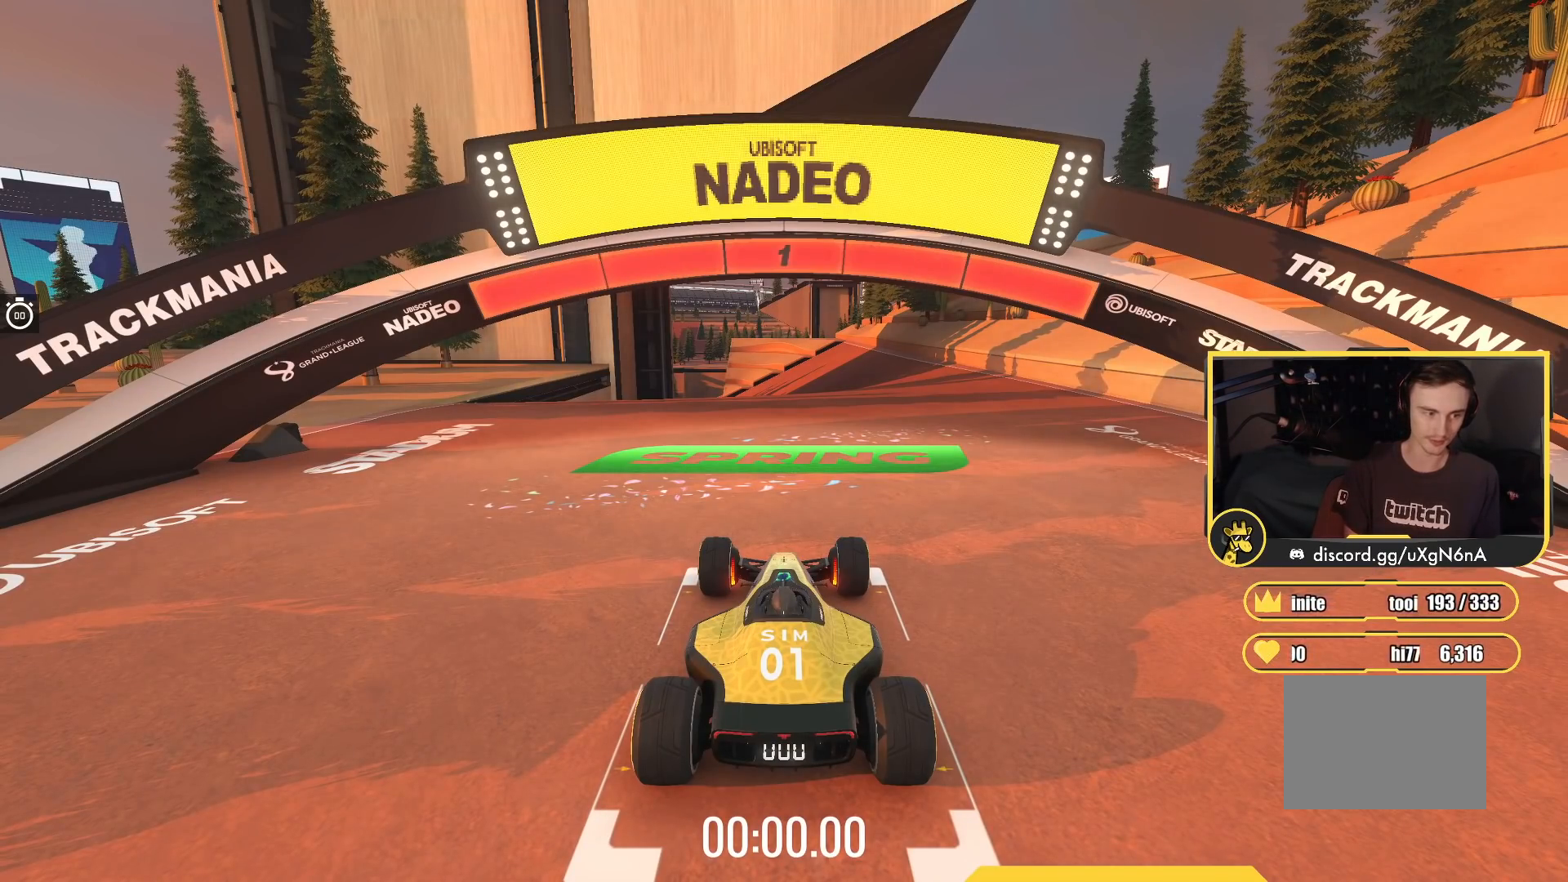
{"keys": ["up"], "events": []}
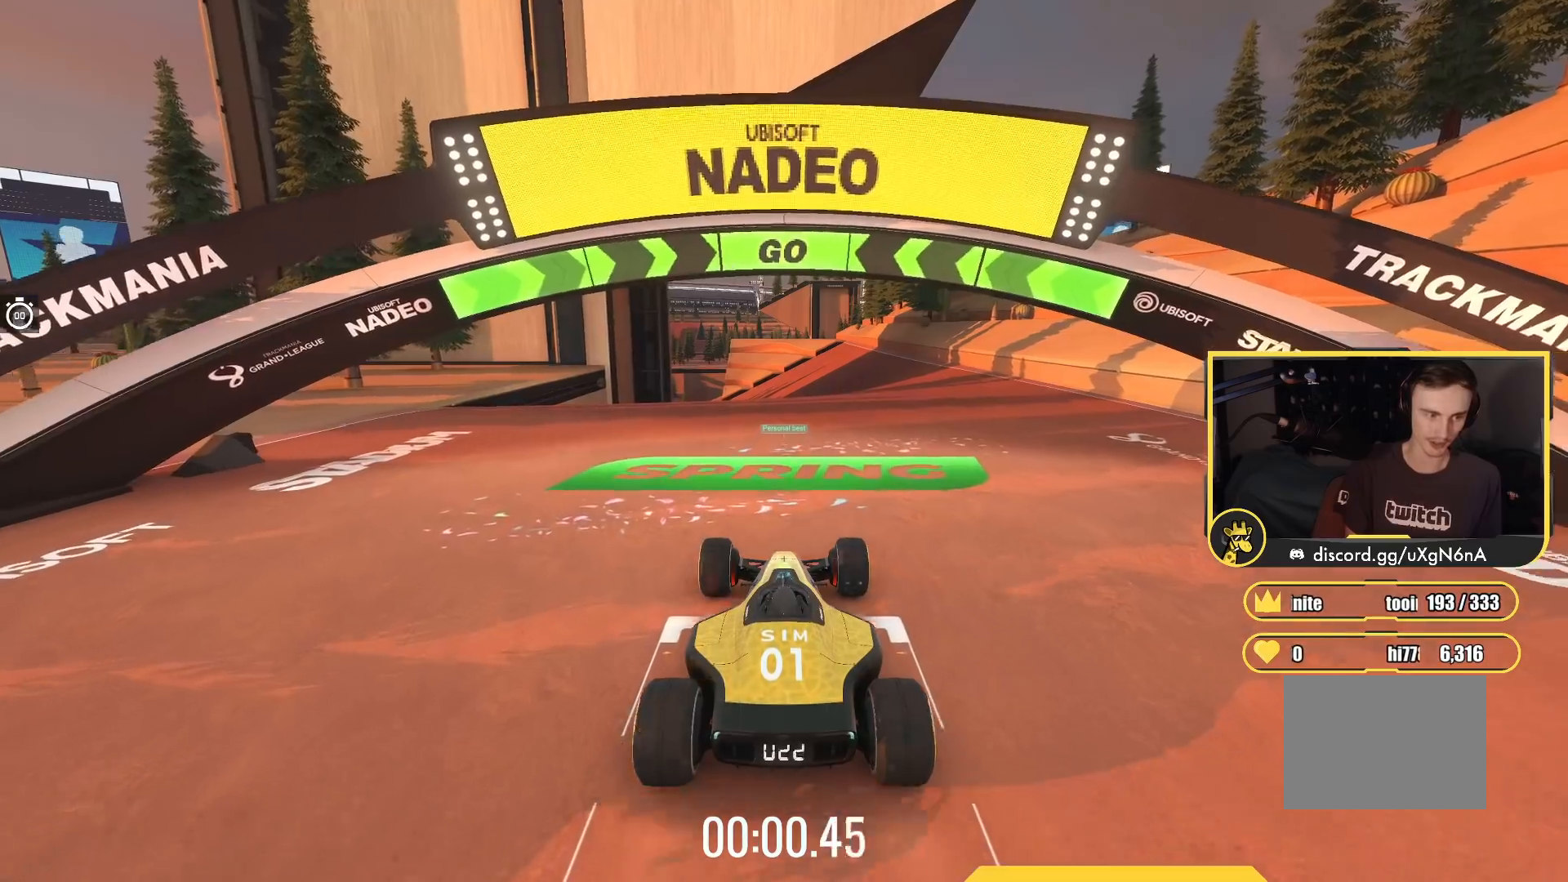
{"keys": ["up"], "events": []}
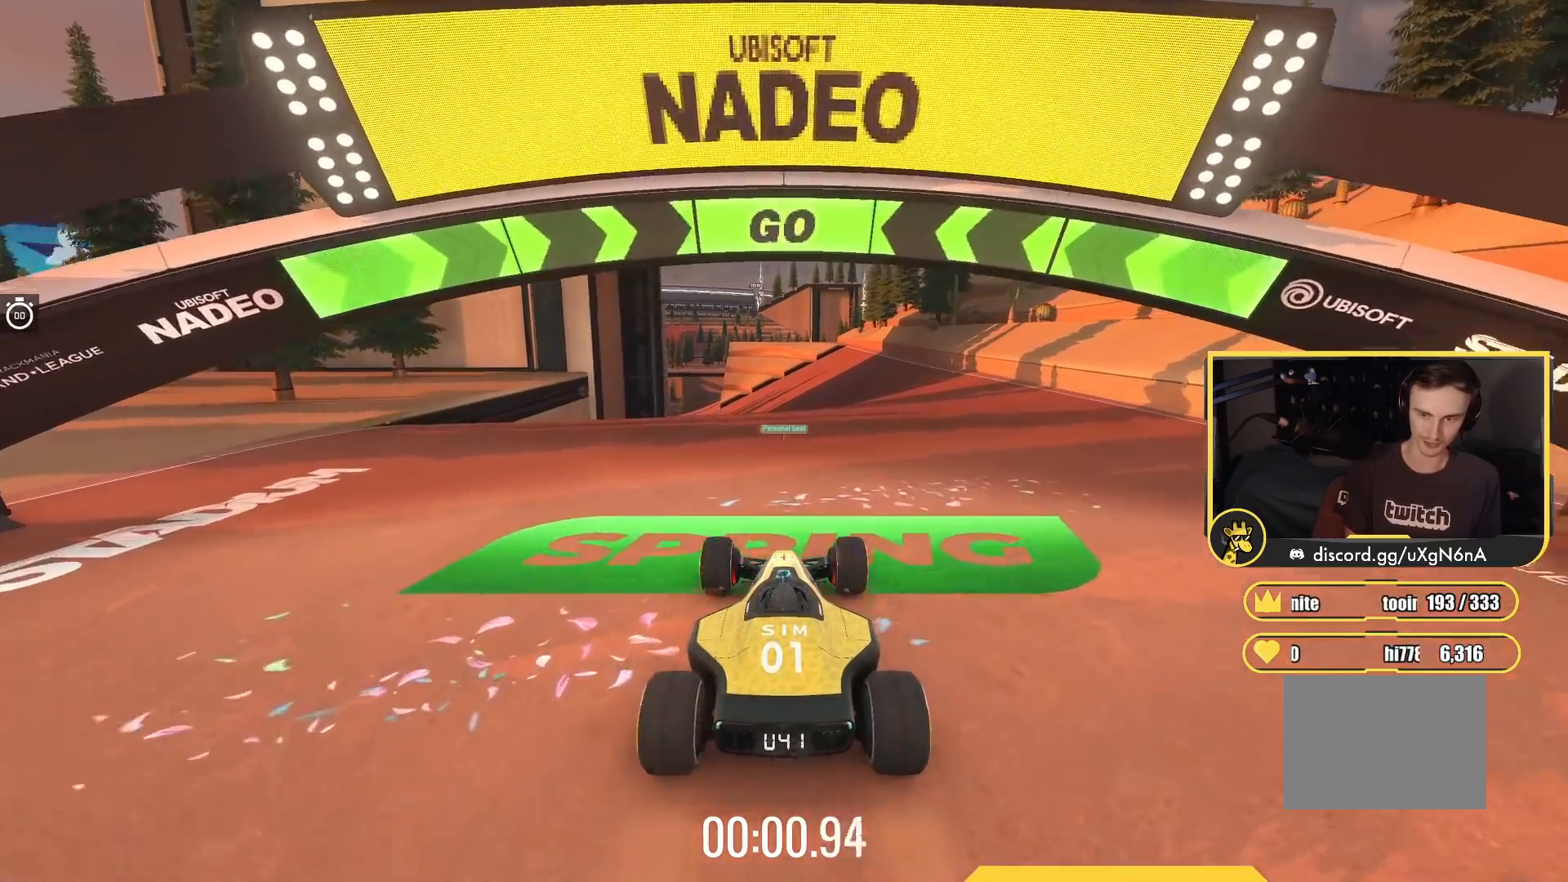
{"keys": ["up"], "events": []}